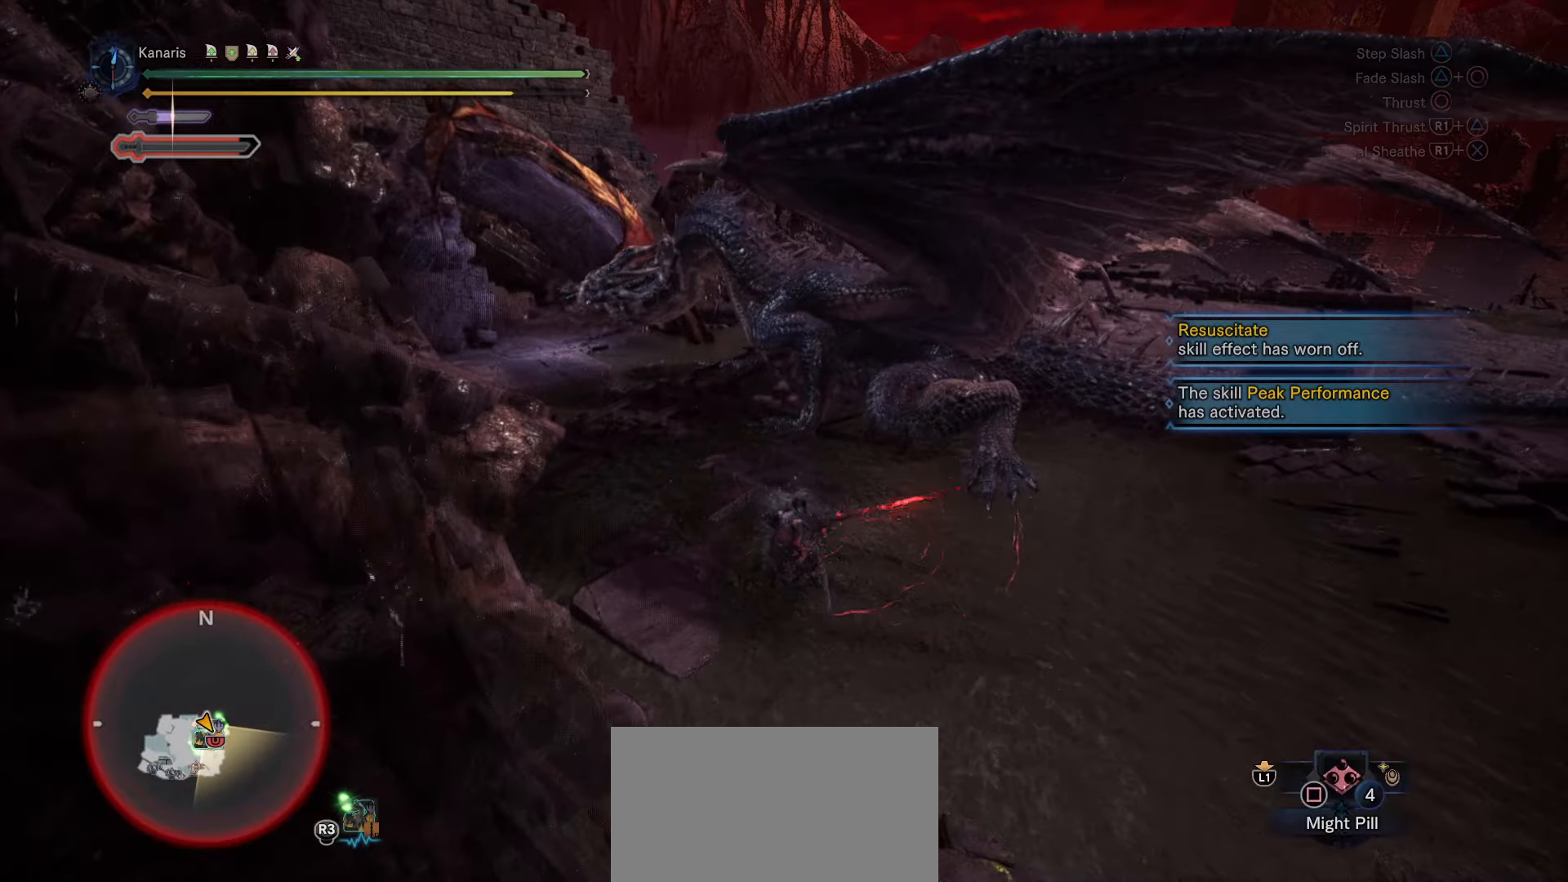
Gameplay with a controller (PlayStation layout); each line is a JSON object with the inputs held at the frame after it (dt_ms = milliseconds from this image to that frame). "button_events" lists button changes between this image and that frame as [ms after this image, input, new state], when the widget could be followed in between (sticks are given only as held states). This document gives stick clicks only as held states, not as events. Not read: HOME L1 R1 START TOUCHPAD.
{"dt_ms": 500, "buttons": [], "left_stick": "center", "right_stick": "left", "button_events": [[33, "CROSS", "up"]]}
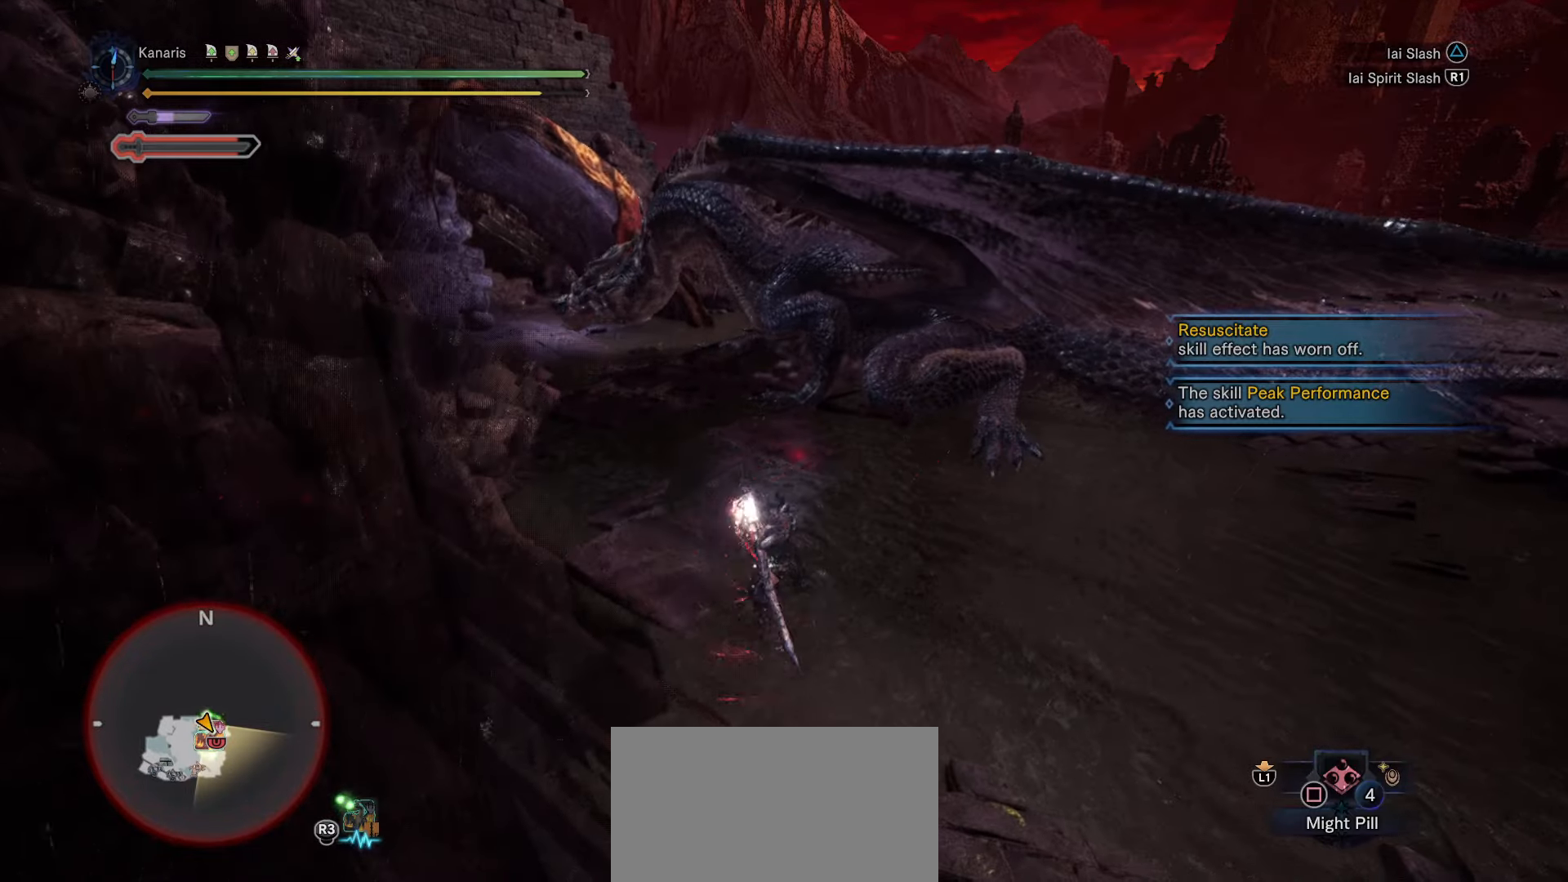
{"dt_ms": 500, "buttons": [], "left_stick": "up-left", "right_stick": "center", "button_events": []}
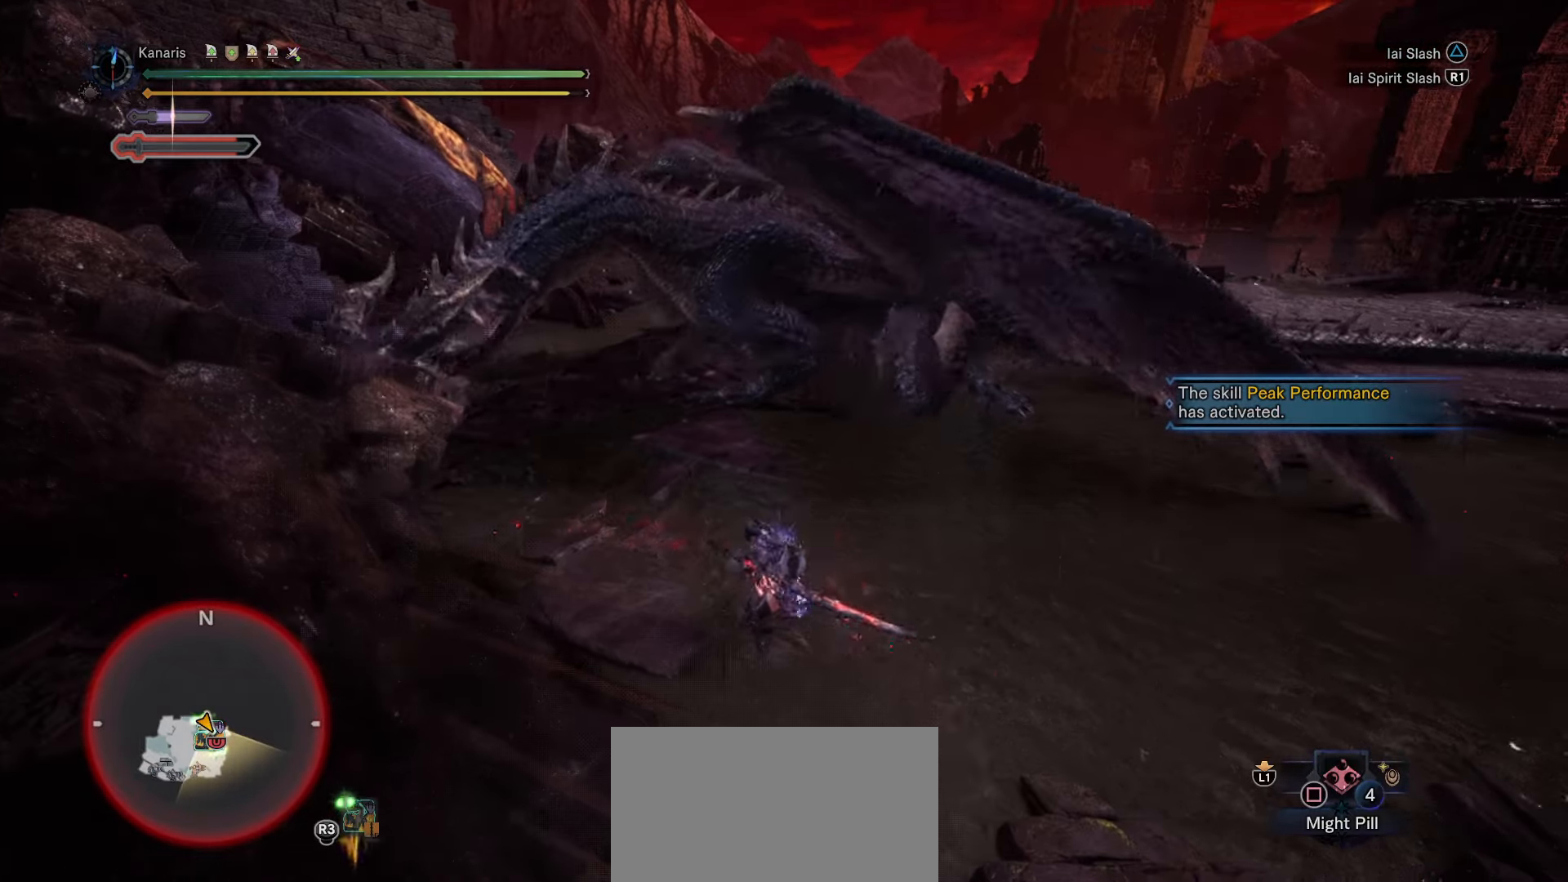
{"dt_ms": 500, "buttons": [], "left_stick": "up-left", "right_stick": "center", "button_events": []}
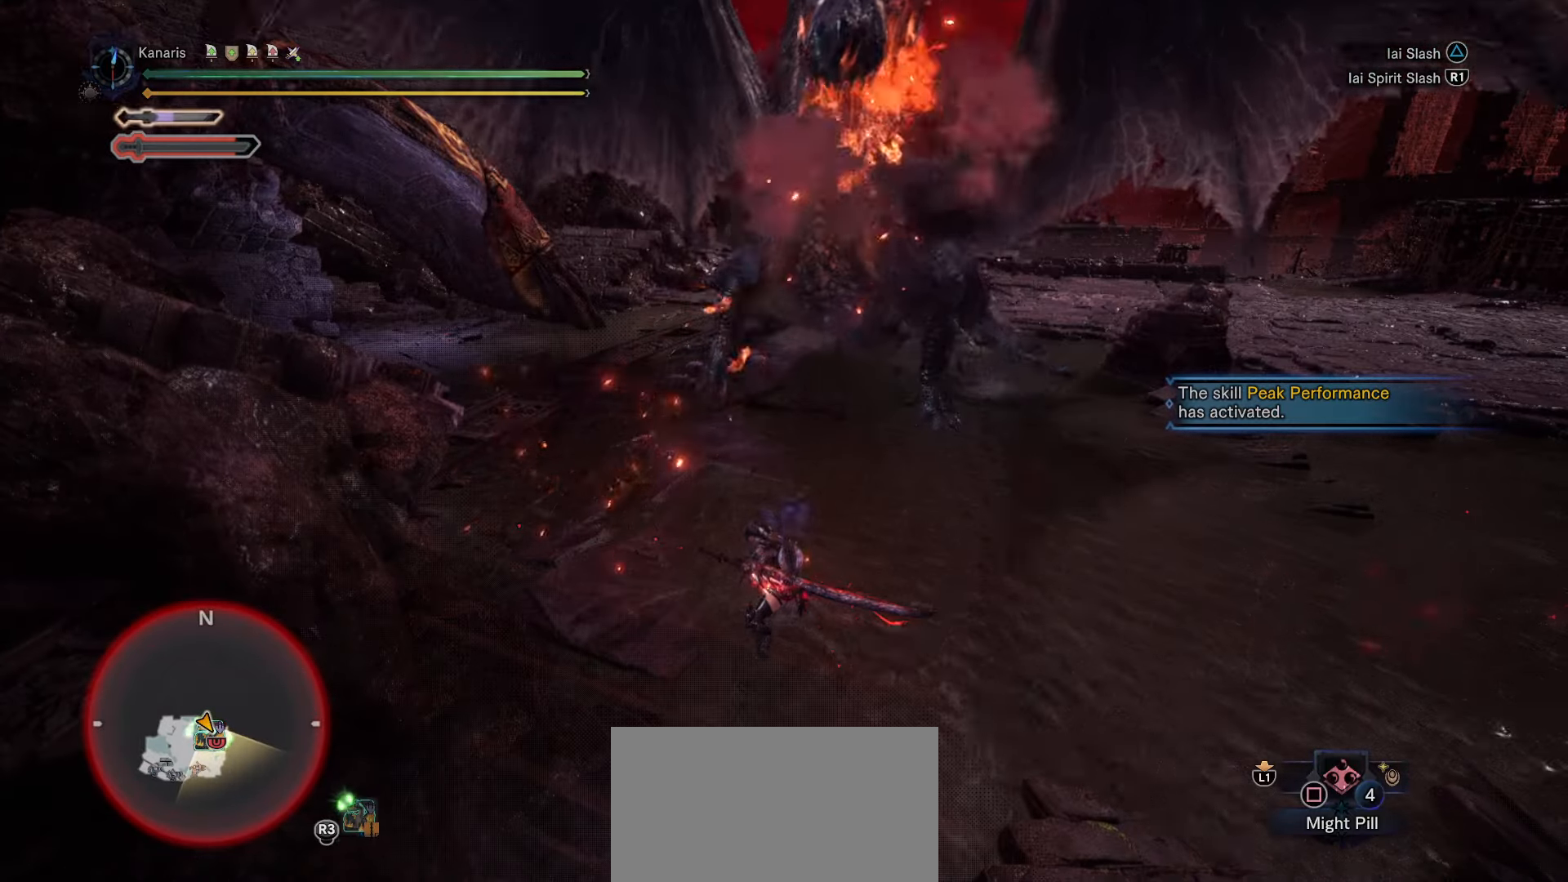
{"dt_ms": 500, "buttons": [], "left_stick": "up", "right_stick": "center", "button_events": [[183, "TRIANGLE", "down"], [333, "TRIANGLE", "up"]]}
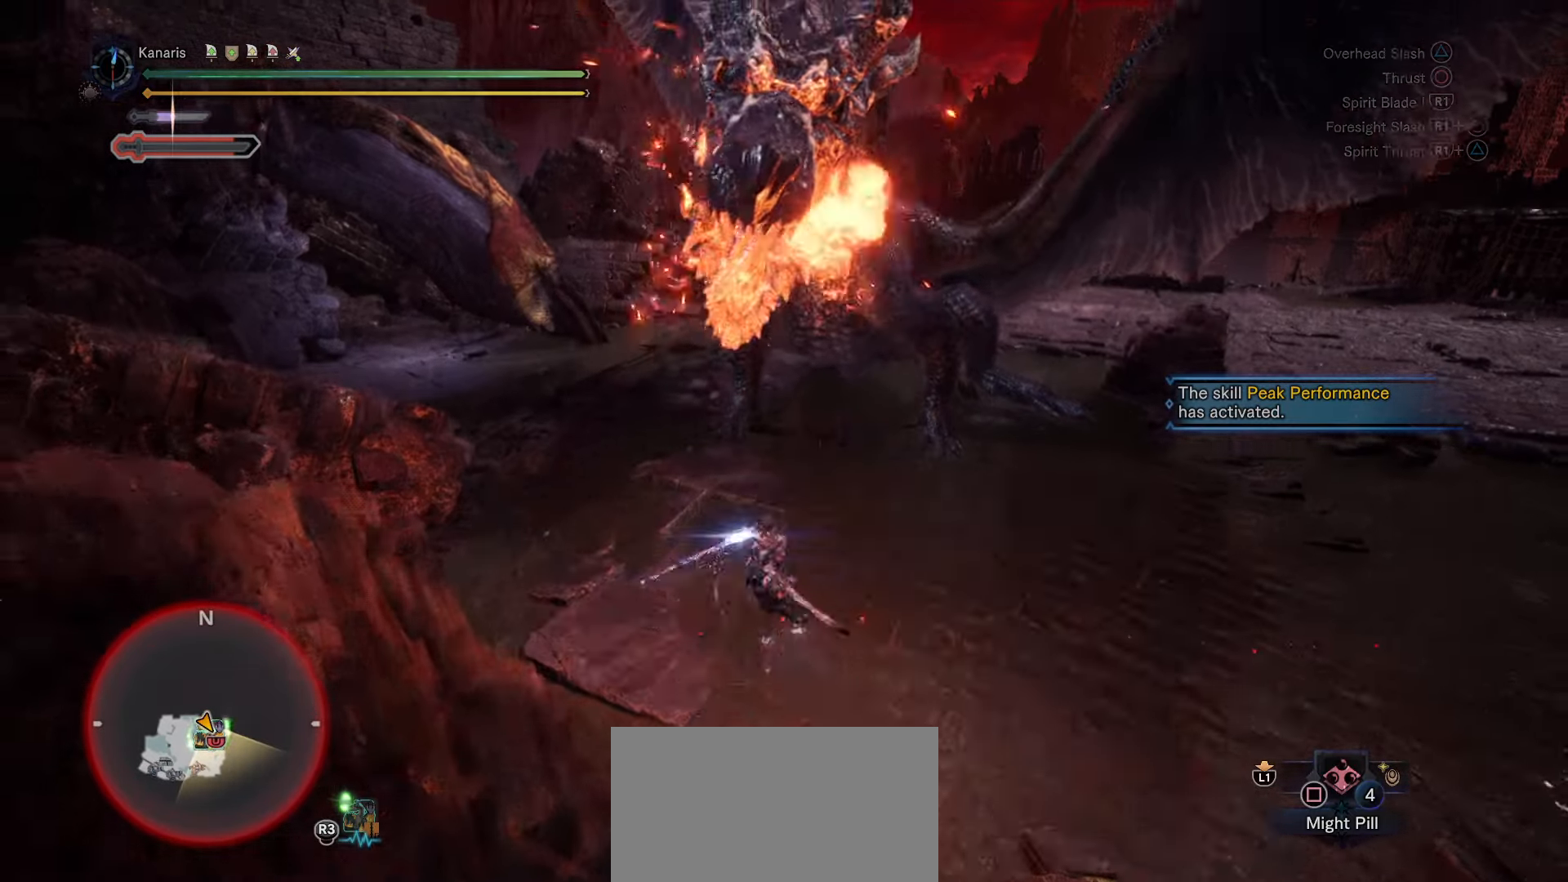
{"dt_ms": 1000, "buttons": [], "left_stick": "left", "right_stick": "center", "button_events": [[666, "CROSS", "down"], [816, "CROSS", "up"]]}
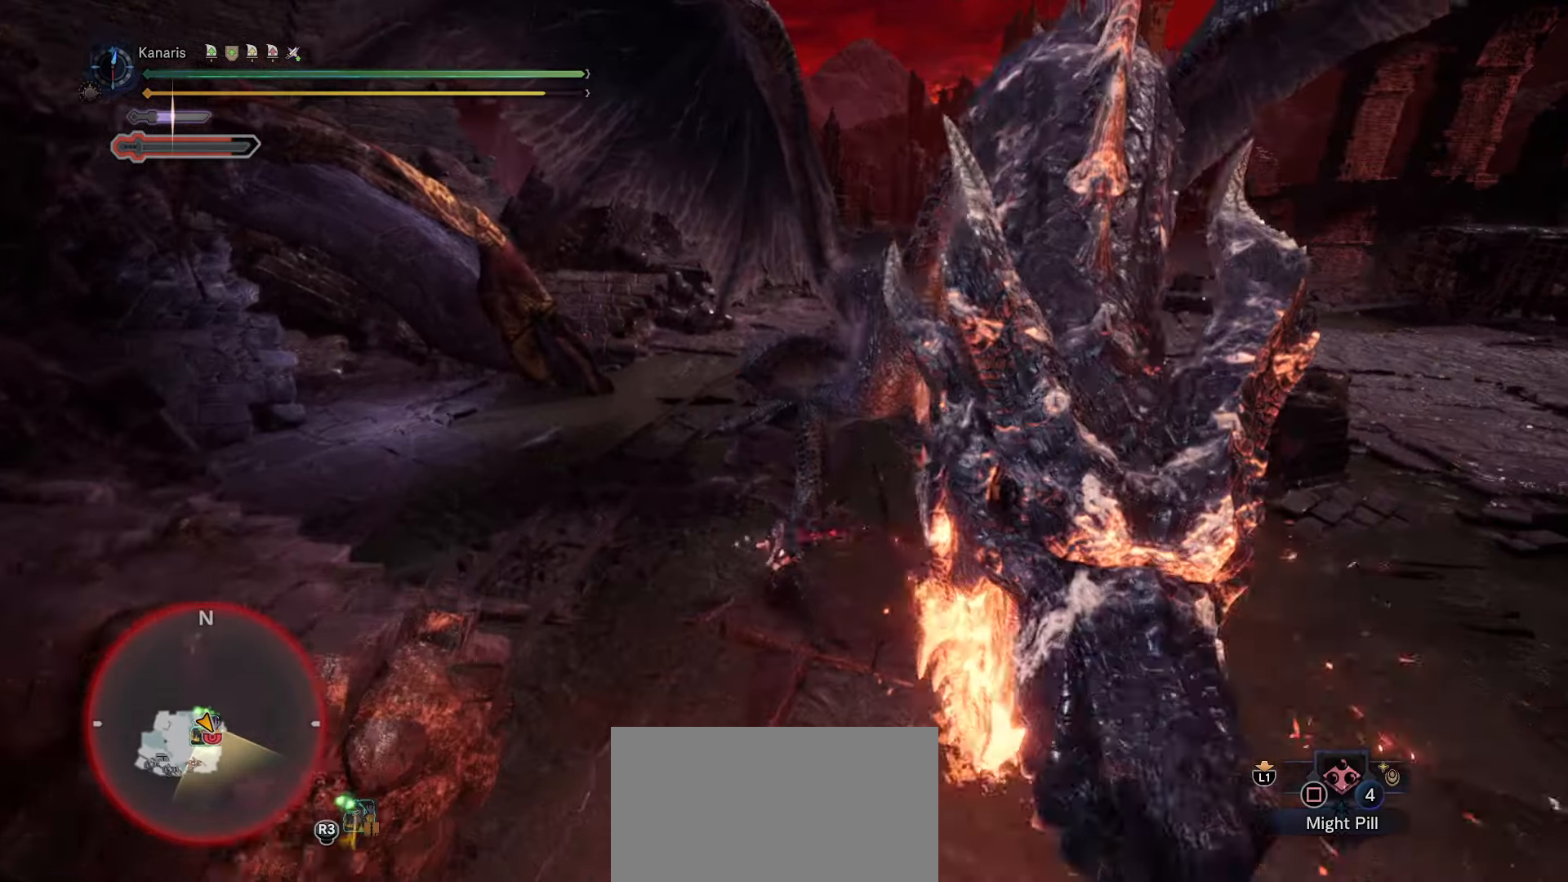
{"dt_ms": 500, "buttons": [], "left_stick": "left", "right_stick": "center", "button_events": [[383, "CROSS", "down"], [483, "CROSS", "up"]]}
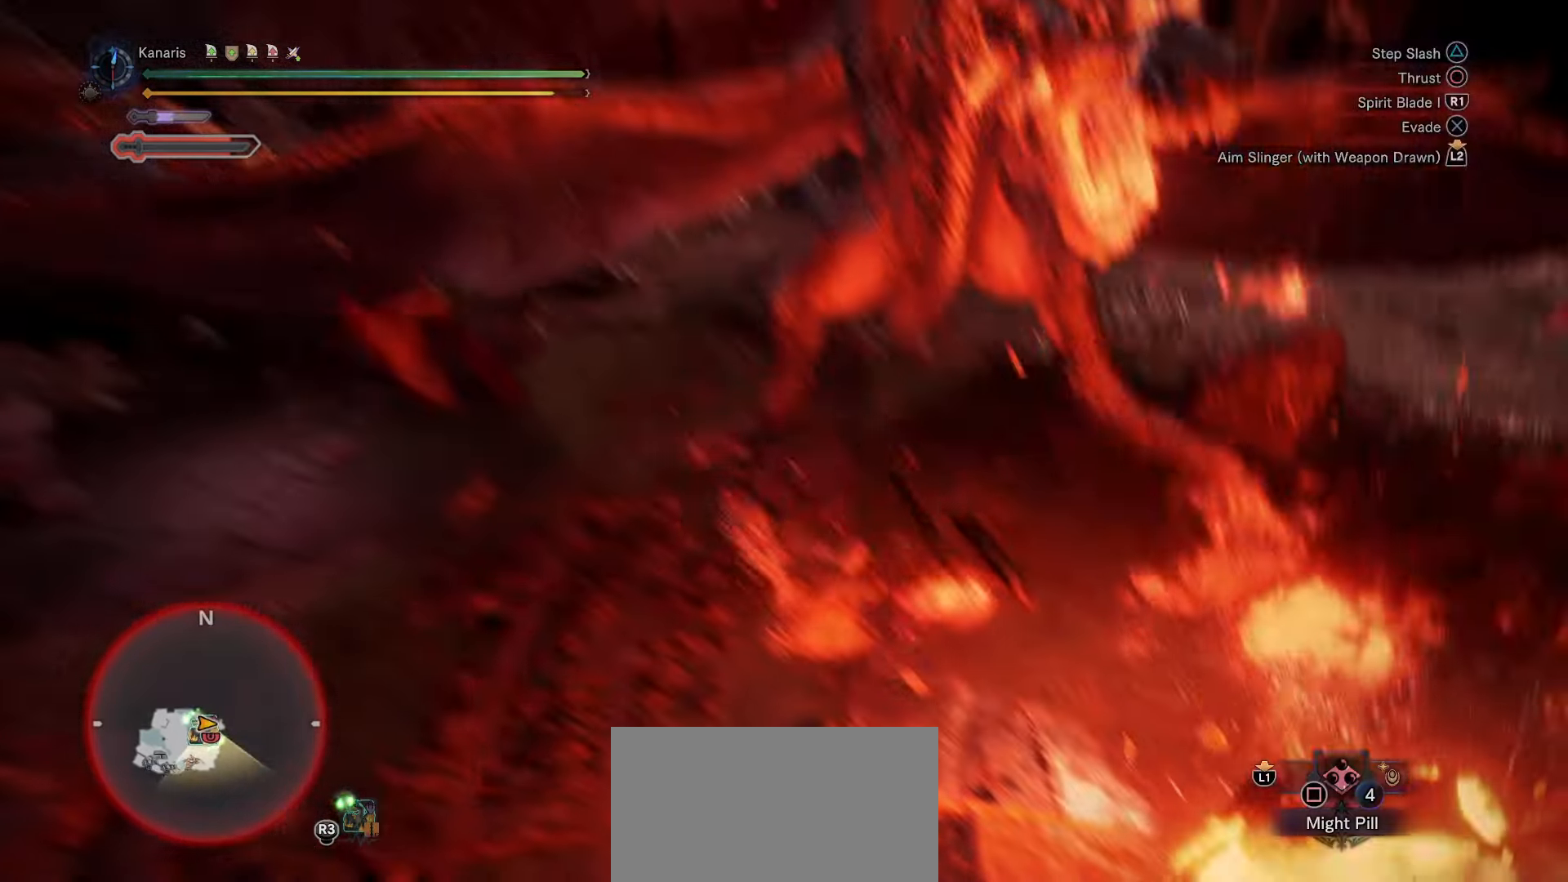
{"dt_ms": 500, "buttons": [], "left_stick": "center", "right_stick": "center", "button_events": [[66, "CROSS", "down"], [116, "L2", "down"], [150, "CROSS", "up"], [183, "DPAD_LEFT", "down"], [183, "DPAD_UP", "down"], [200, "DPAD_RIGHT", "down"], [250, "L2", "up"], [283, "DPAD_RIGHT", "up"], [283, "DPAD_UP", "up"], [316, "DPAD_LEFT", "up"]]}
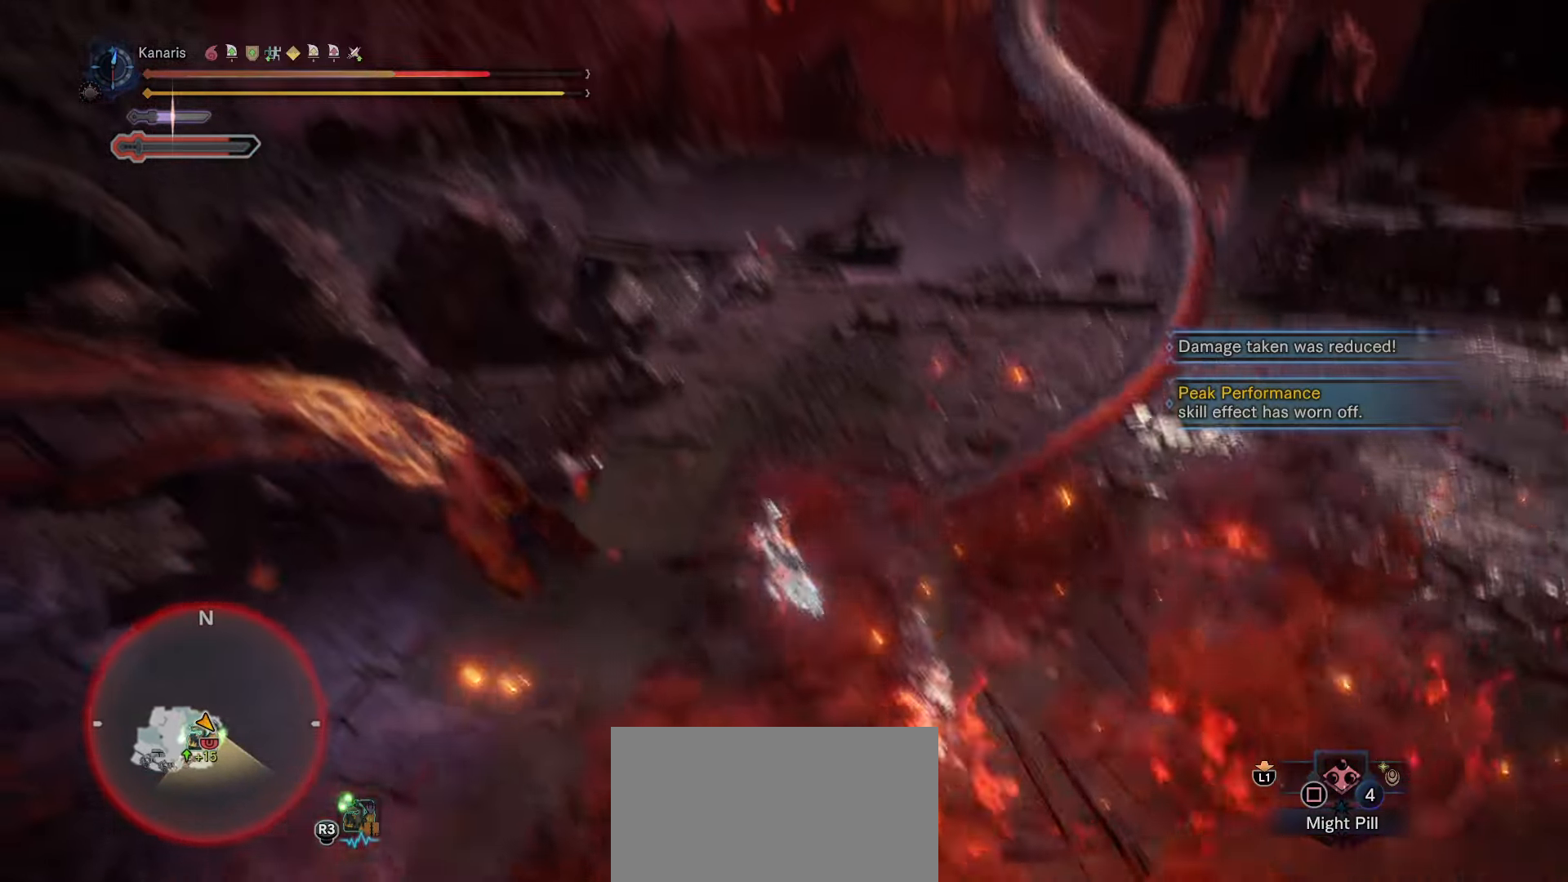
{"dt_ms": 500, "buttons": [], "left_stick": "center", "right_stick": "left", "button_events": []}
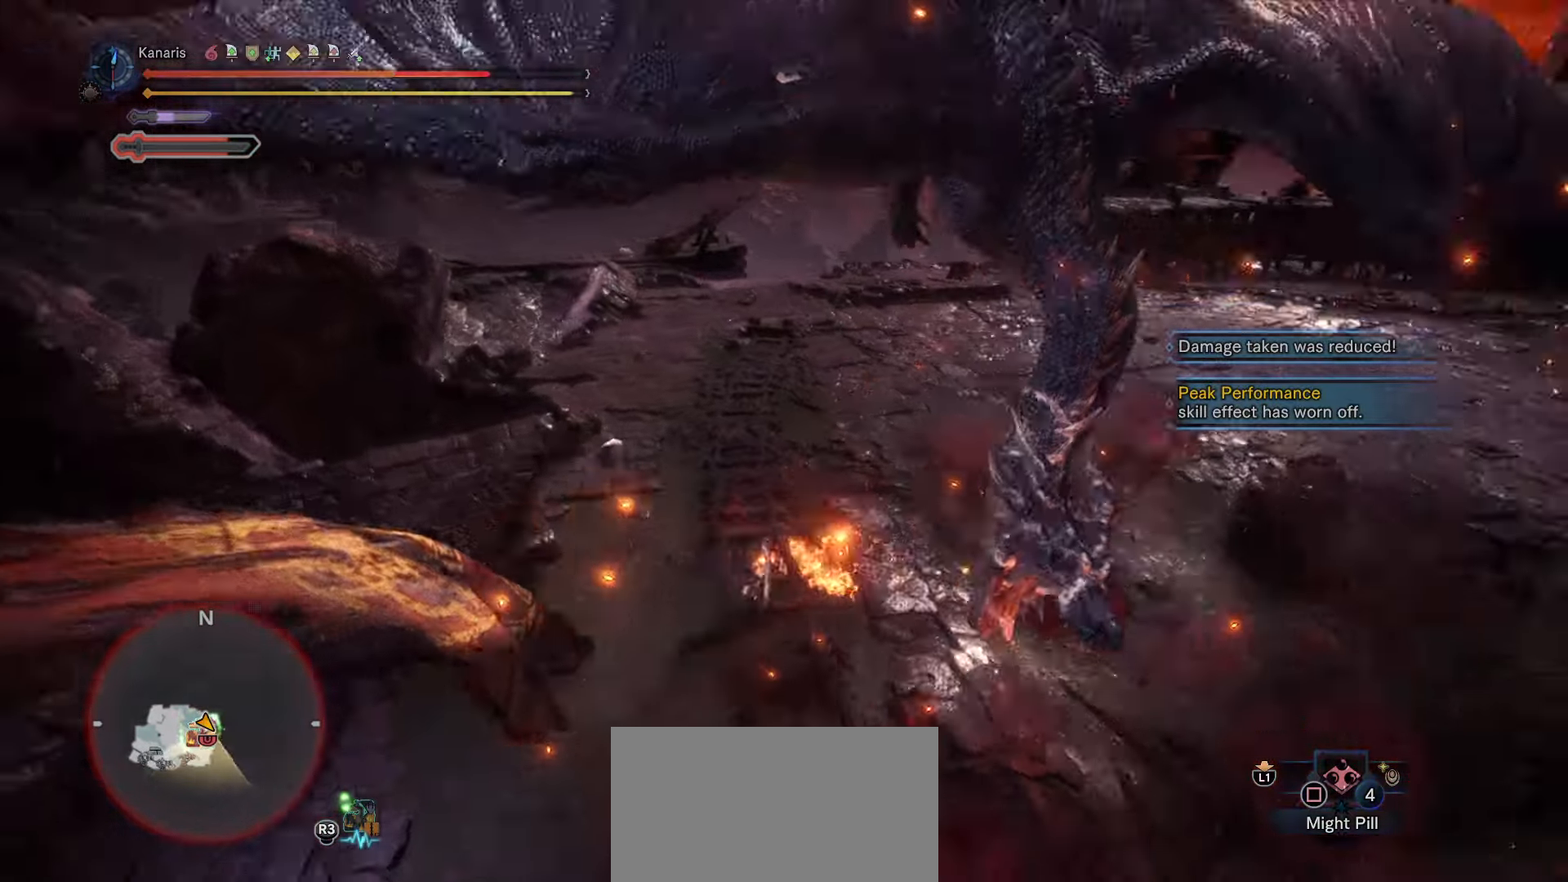
{"dt_ms": 500, "buttons": [], "left_stick": "center", "right_stick": "down-left", "button_events": []}
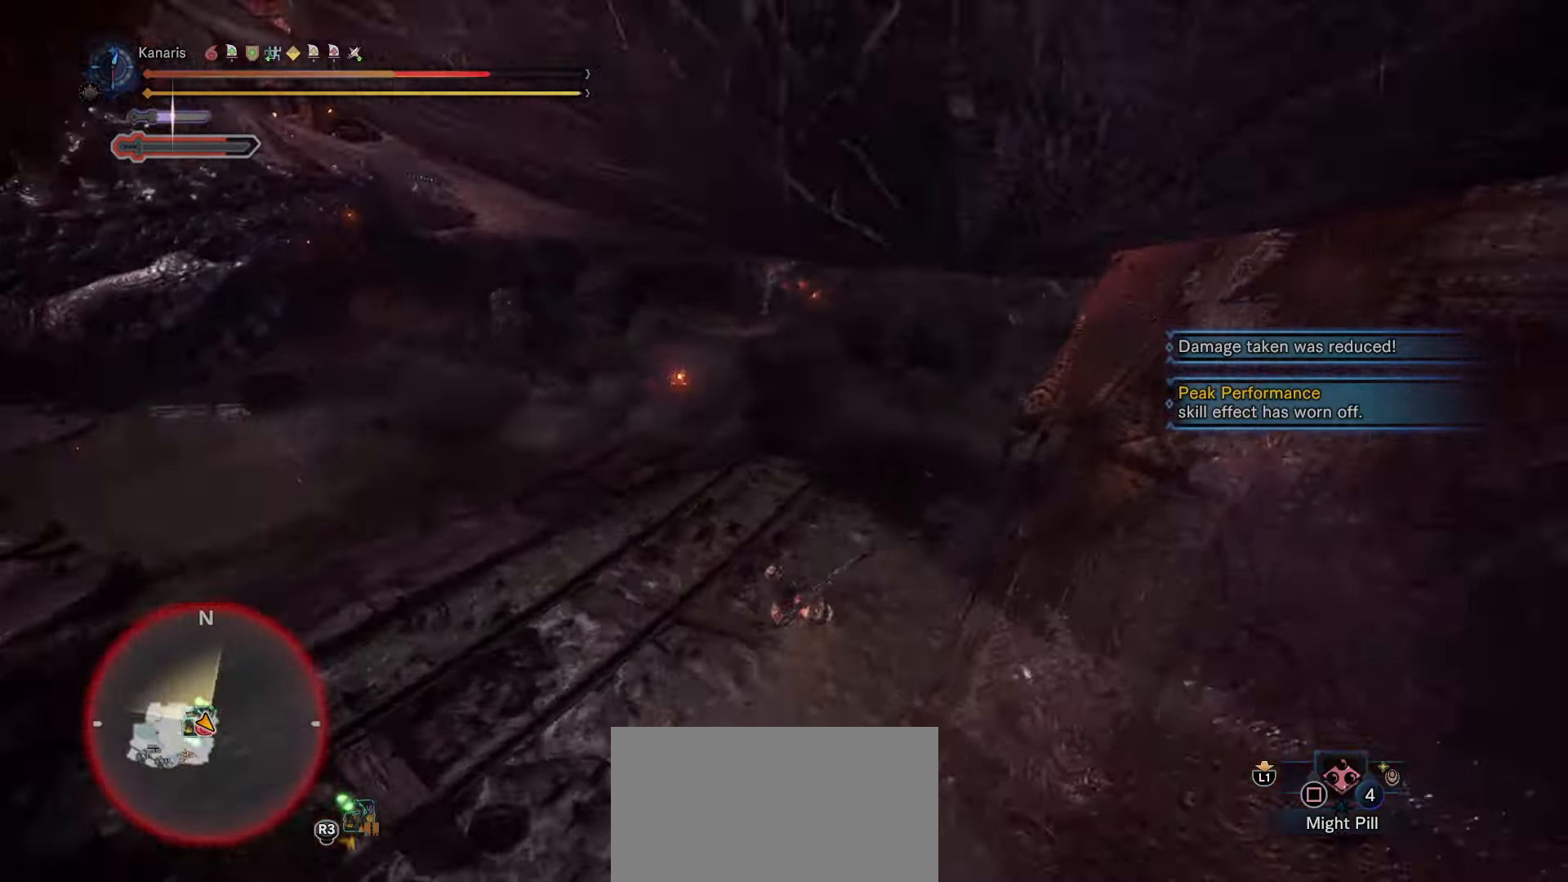
{"dt_ms": 500, "buttons": ["CROSS"], "left_stick": "down-left", "right_stick": "center", "button_events": [[500, "CROSS", "down"]]}
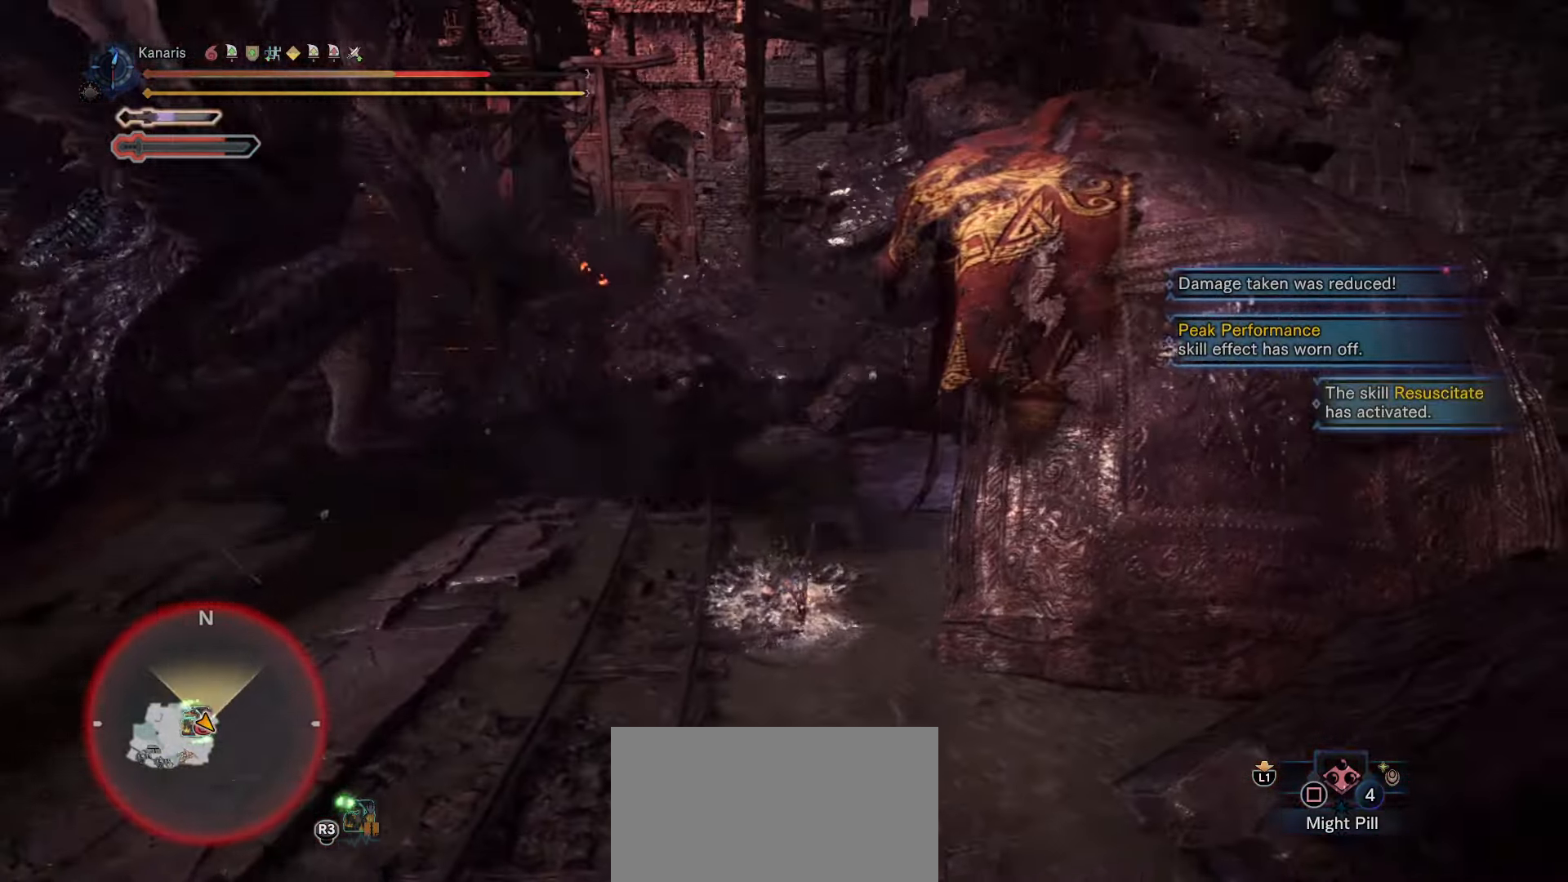
{"dt_ms": 500, "buttons": [], "left_stick": "down-left", "right_stick": "center", "button_events": [[116, "CROSS", "up"], [233, "CROSS", "down"], [300, "CROSS", "up"], [400, "CROSS", "down"], [483, "CROSS", "up"]]}
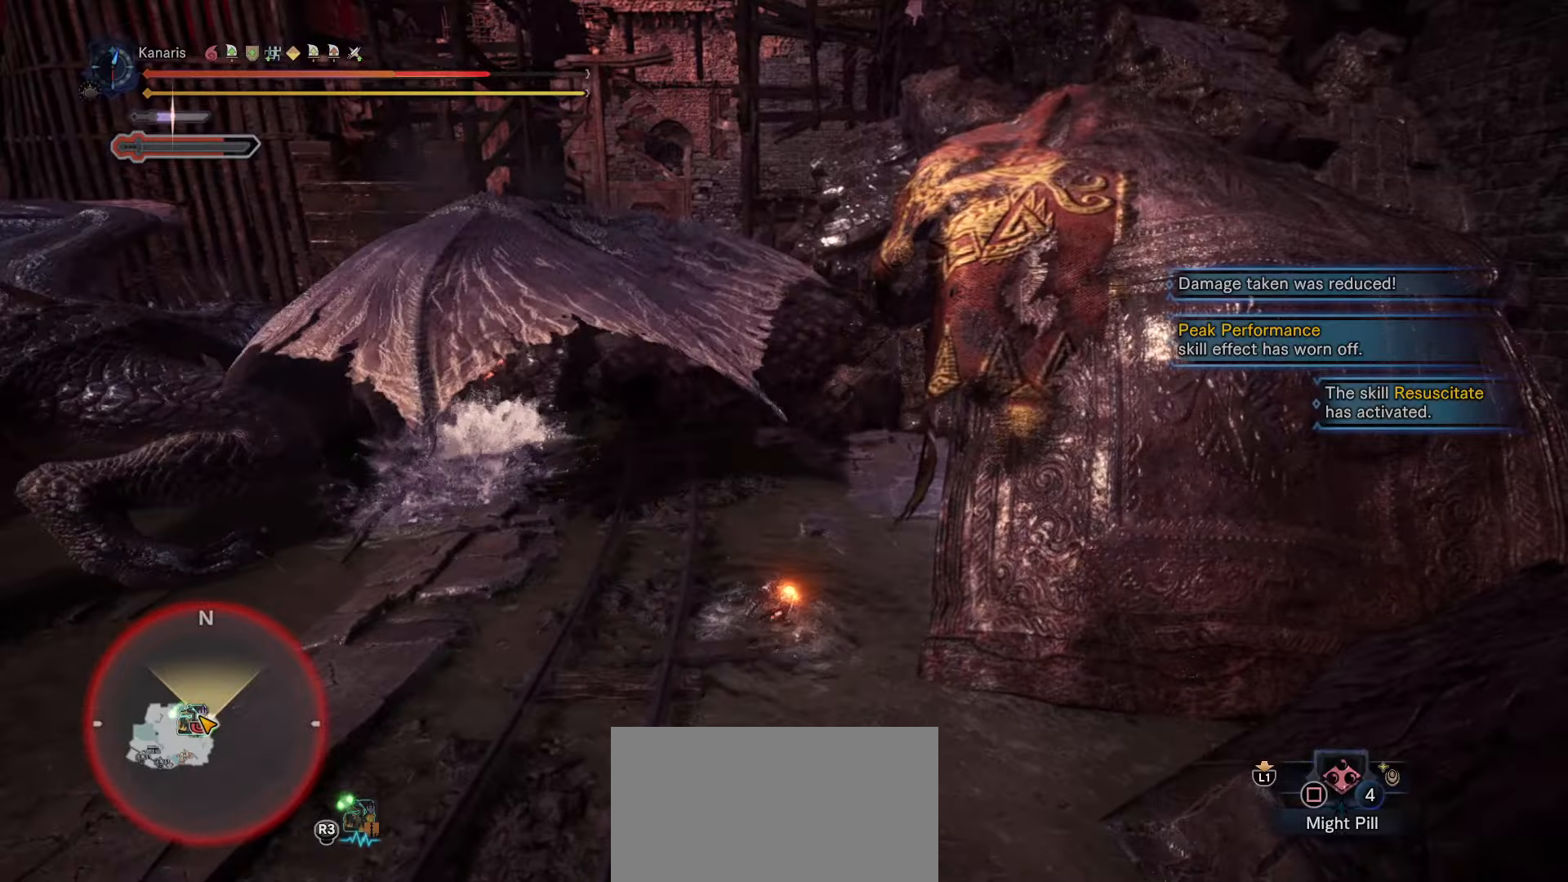
{"dt_ms": 500, "buttons": [], "left_stick": "down-left", "right_stick": "center", "button_events": [[66, "CROSS", "down"], [166, "CROSS", "up"], [233, "CROSS", "down"], [333, "CROSS", "up"], [400, "CROSS", "down"], [483, "CROSS", "up"]]}
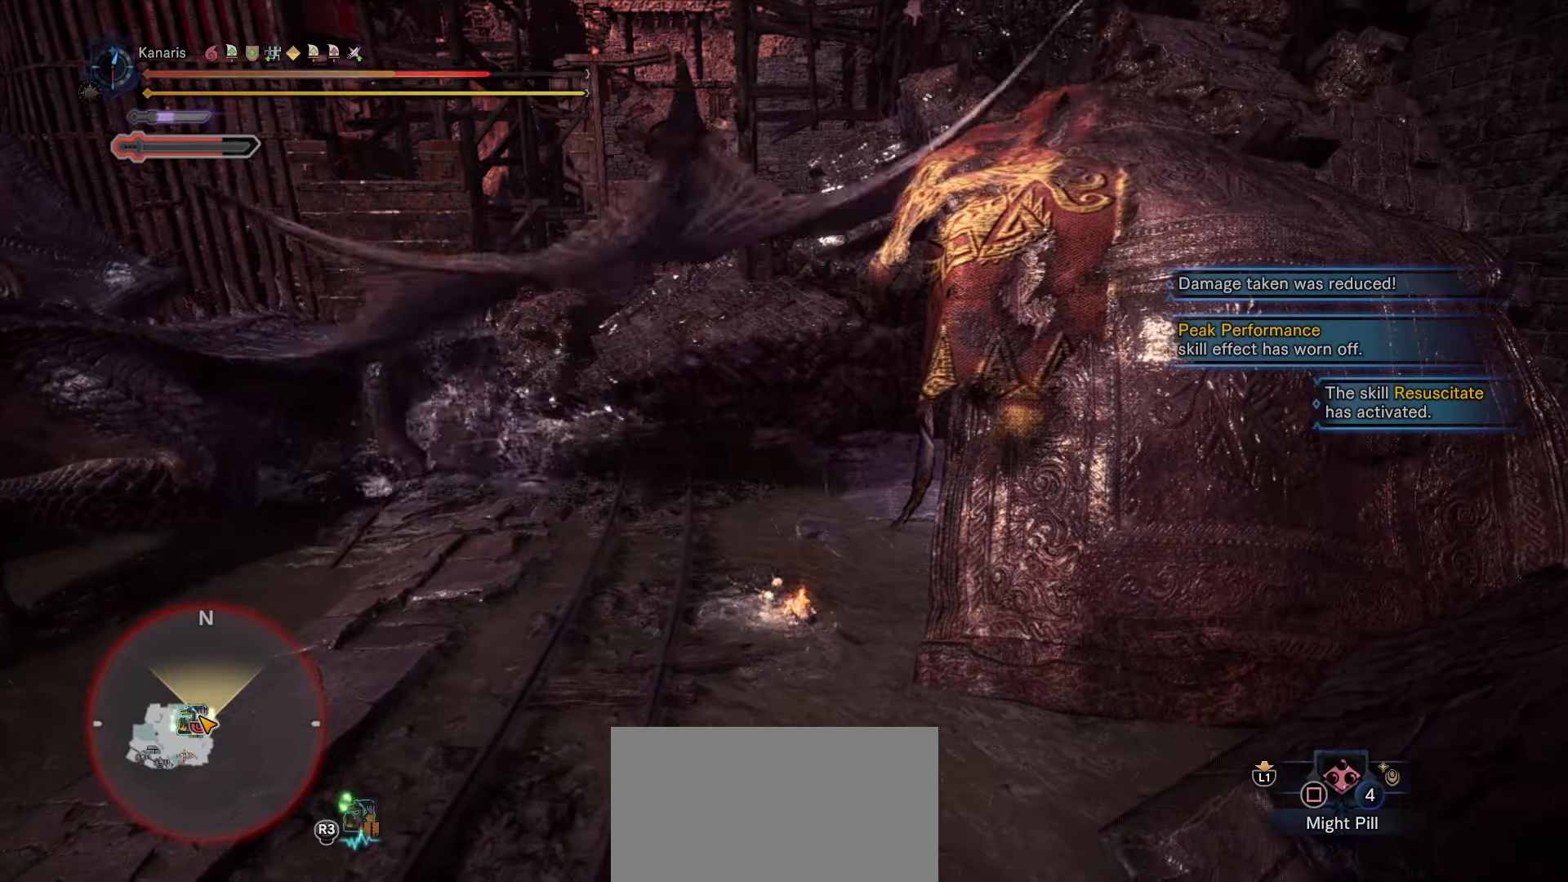
{"dt_ms": 500, "buttons": ["CROSS"], "left_stick": "down-left", "right_stick": "center", "button_events": [[66, "CROSS", "down"], [133, "CROSS", "up"], [500, "CROSS", "down"]]}
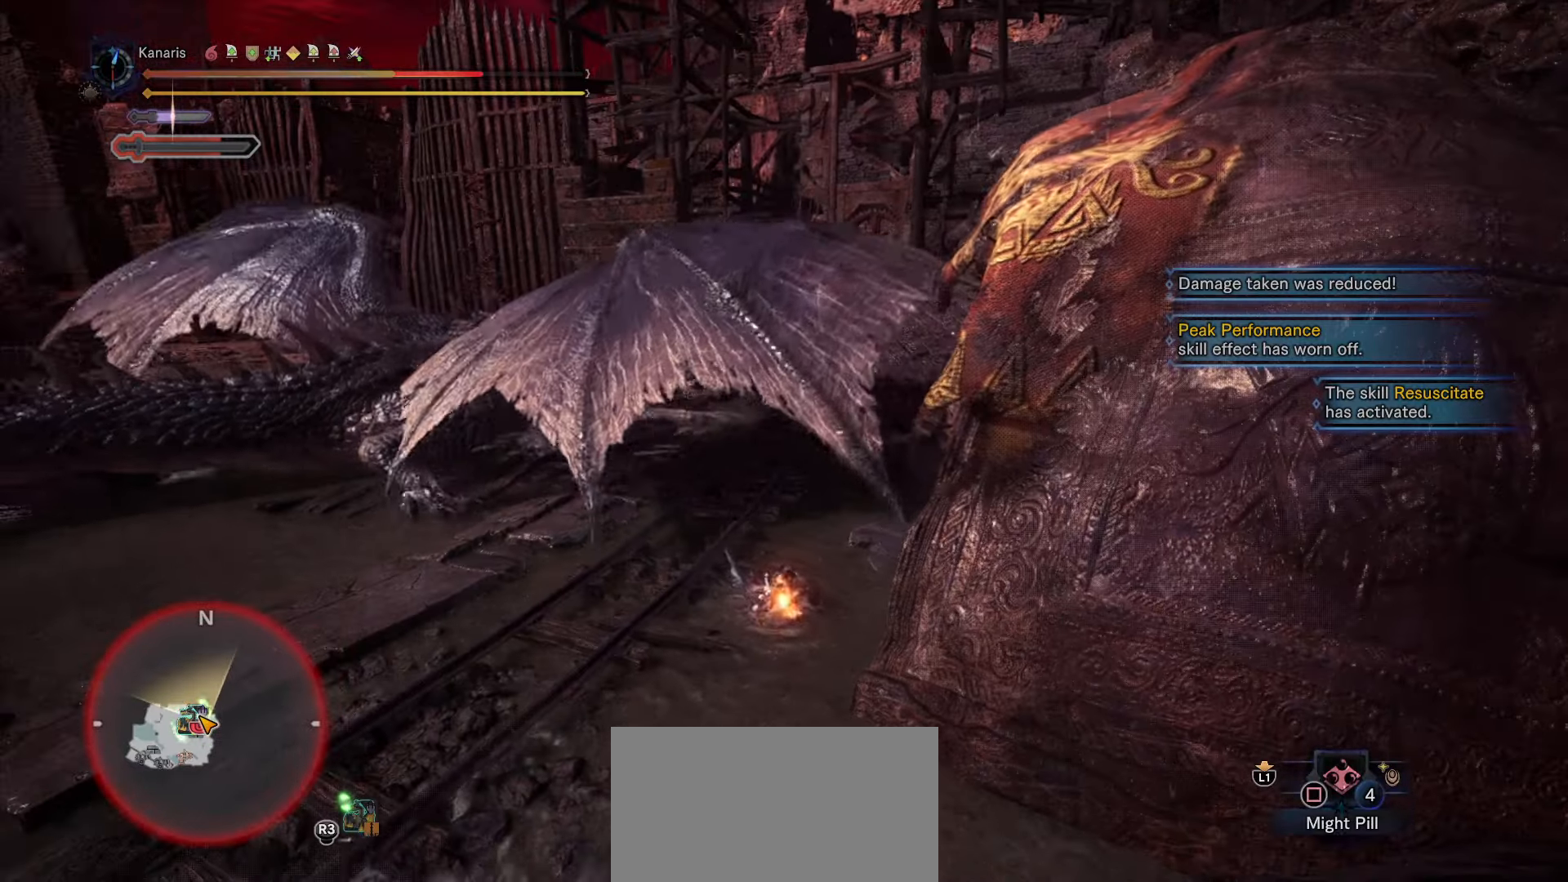
{"dt_ms": 500, "buttons": [], "left_stick": "down-left", "right_stick": "center", "button_events": [[100, "CROSS", "up"], [183, "CROSS", "down"], [283, "CROSS", "up"], [366, "CROSS", "down"], [433, "CROSS", "up"]]}
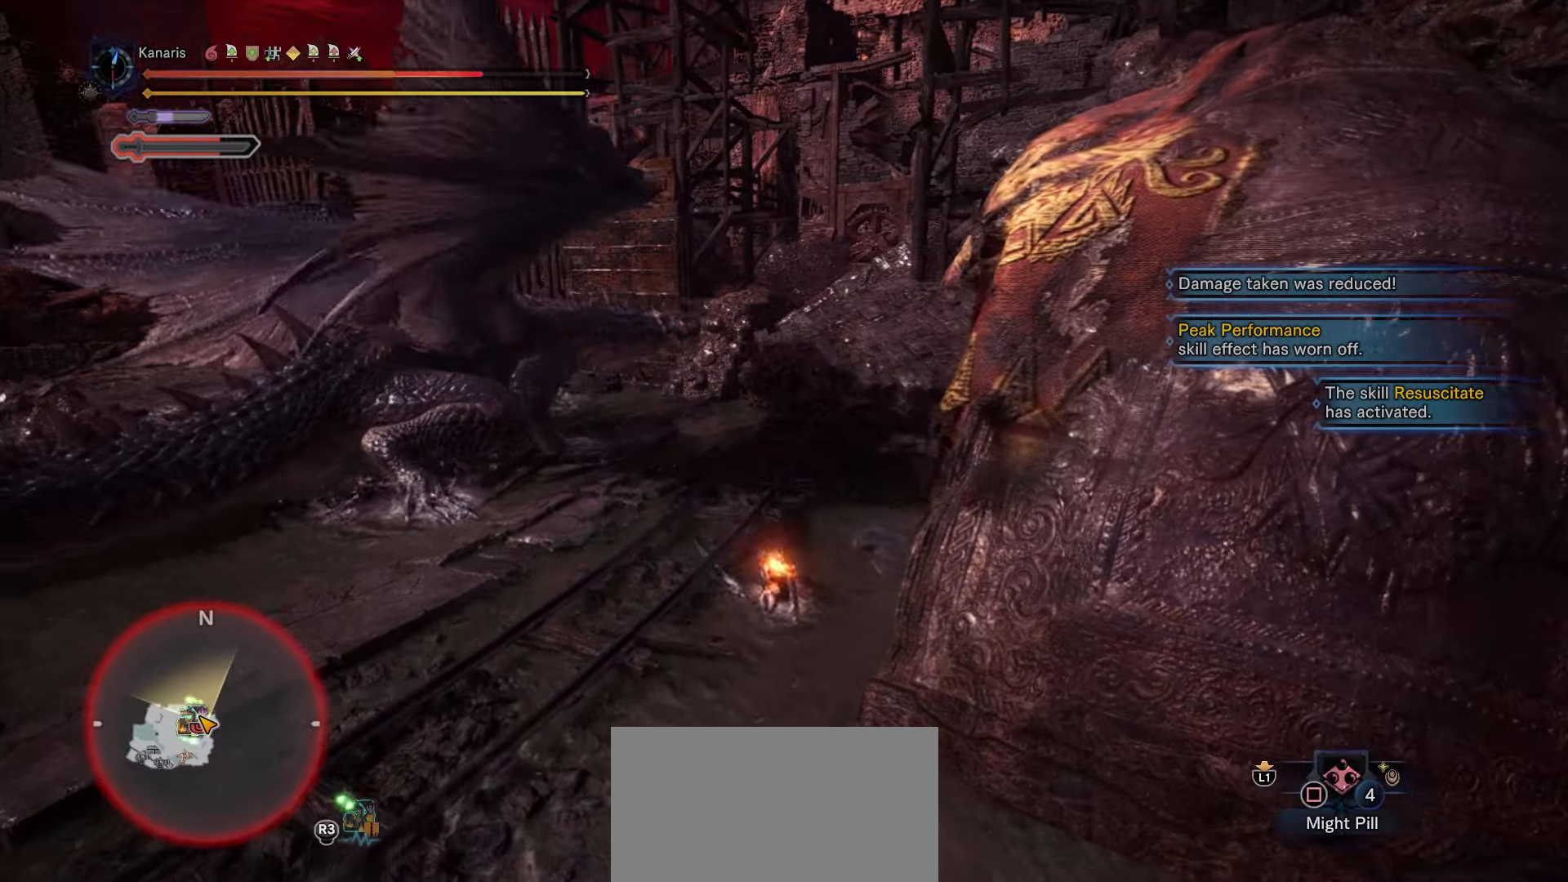
{"dt_ms": 500, "buttons": [], "left_stick": "down-left", "right_stick": "center", "button_events": [[33, "CROSS", "down"], [116, "CROSS", "up"], [200, "CROSS", "down"], [266, "CROSS", "up"]]}
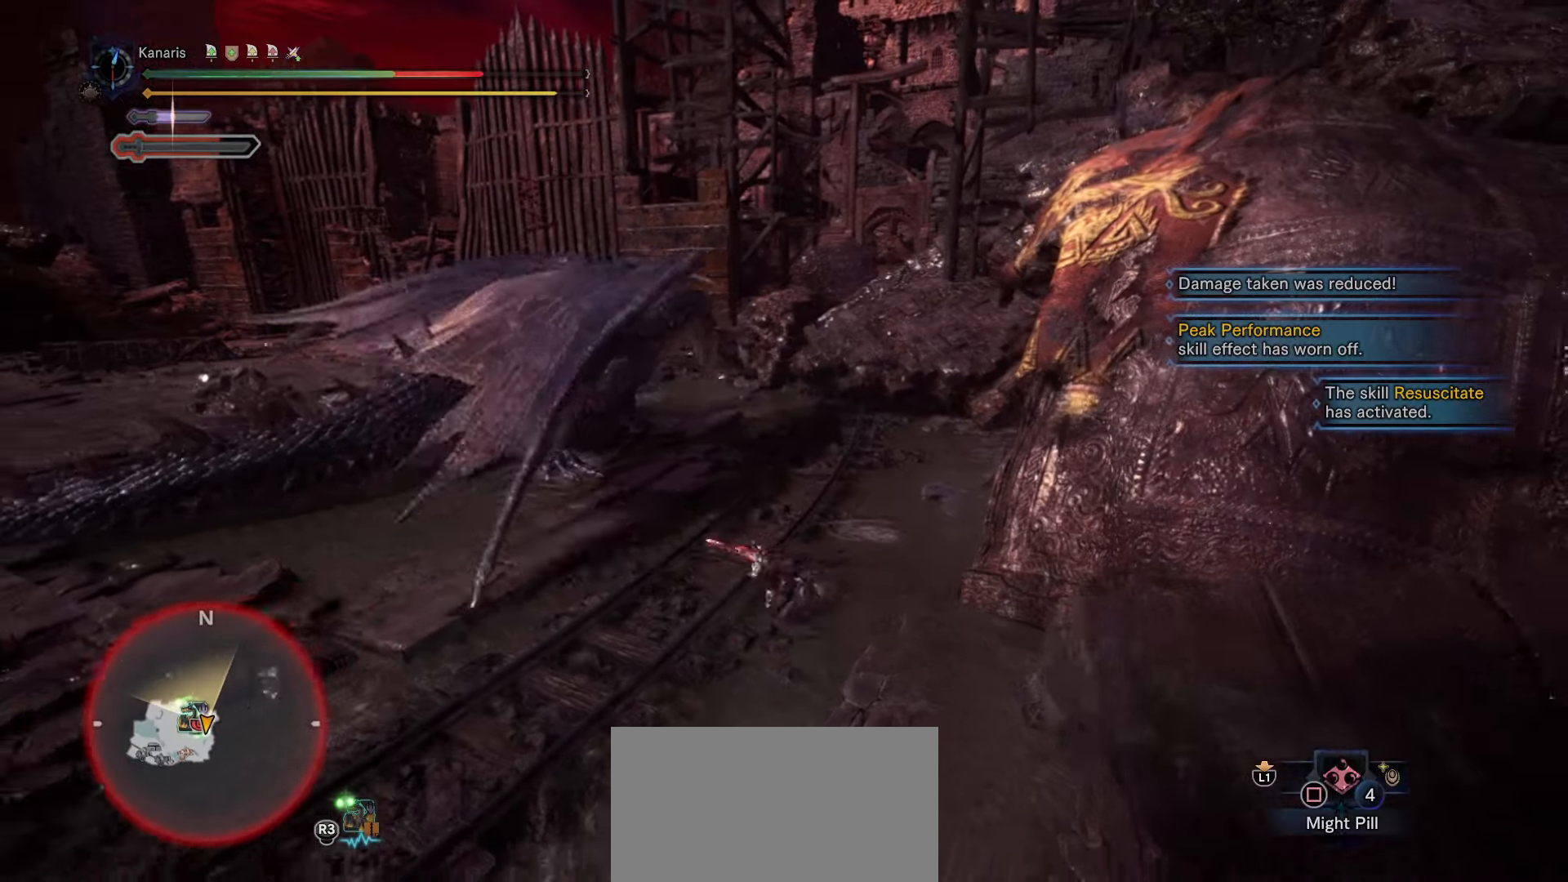
{"dt_ms": 500, "buttons": ["R2"], "left_stick": "down-left", "right_stick": "down-left", "button_events": [[83, "R2", "down"]]}
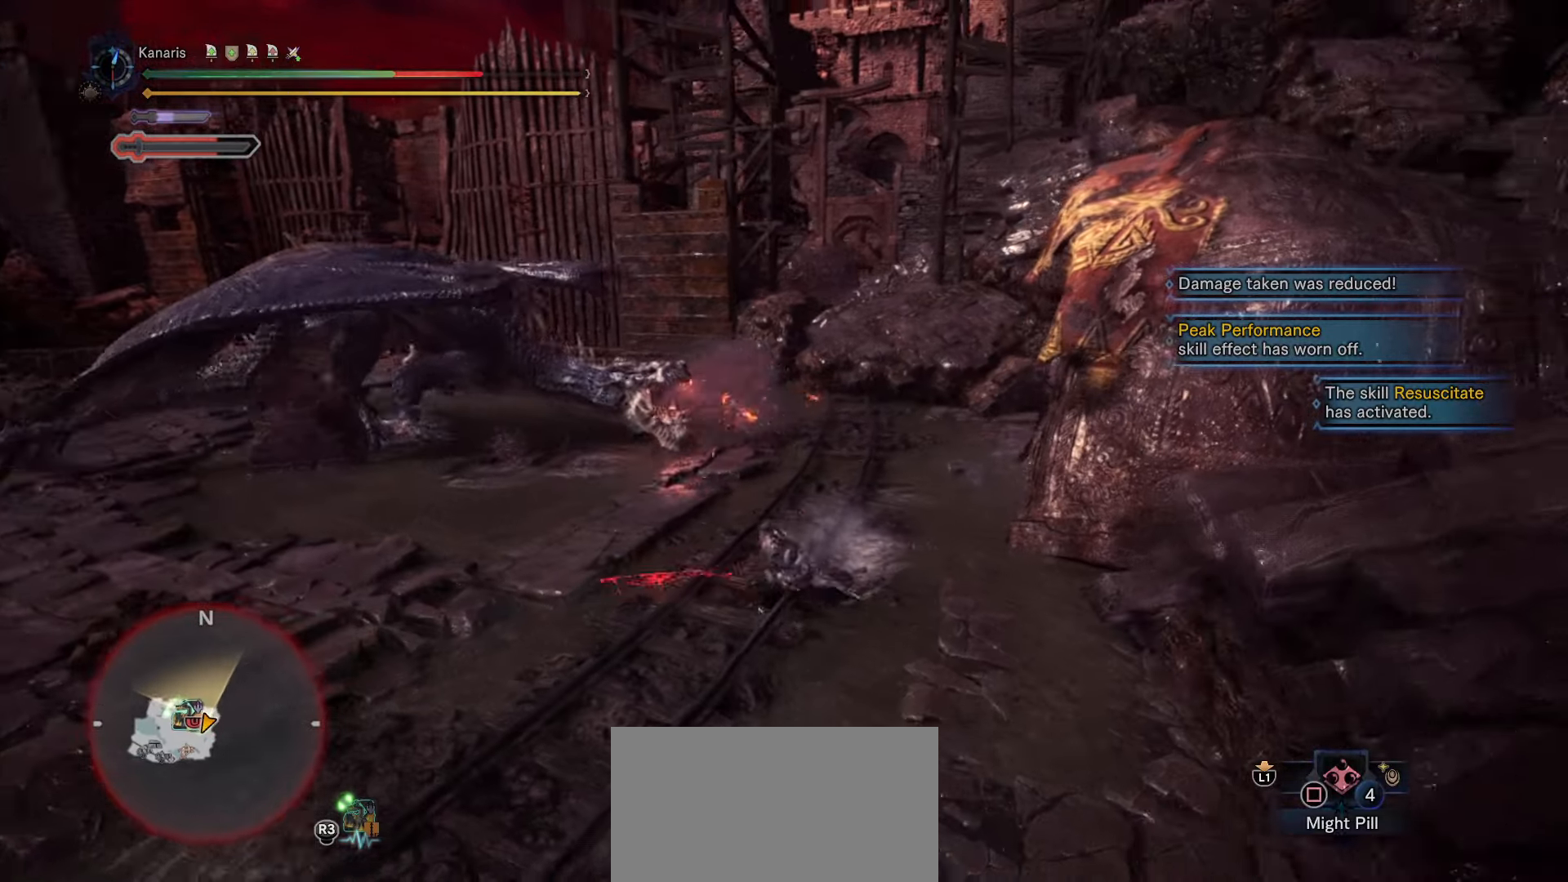
{"dt_ms": 500, "buttons": ["R2"], "left_stick": "left", "right_stick": "up", "button_events": []}
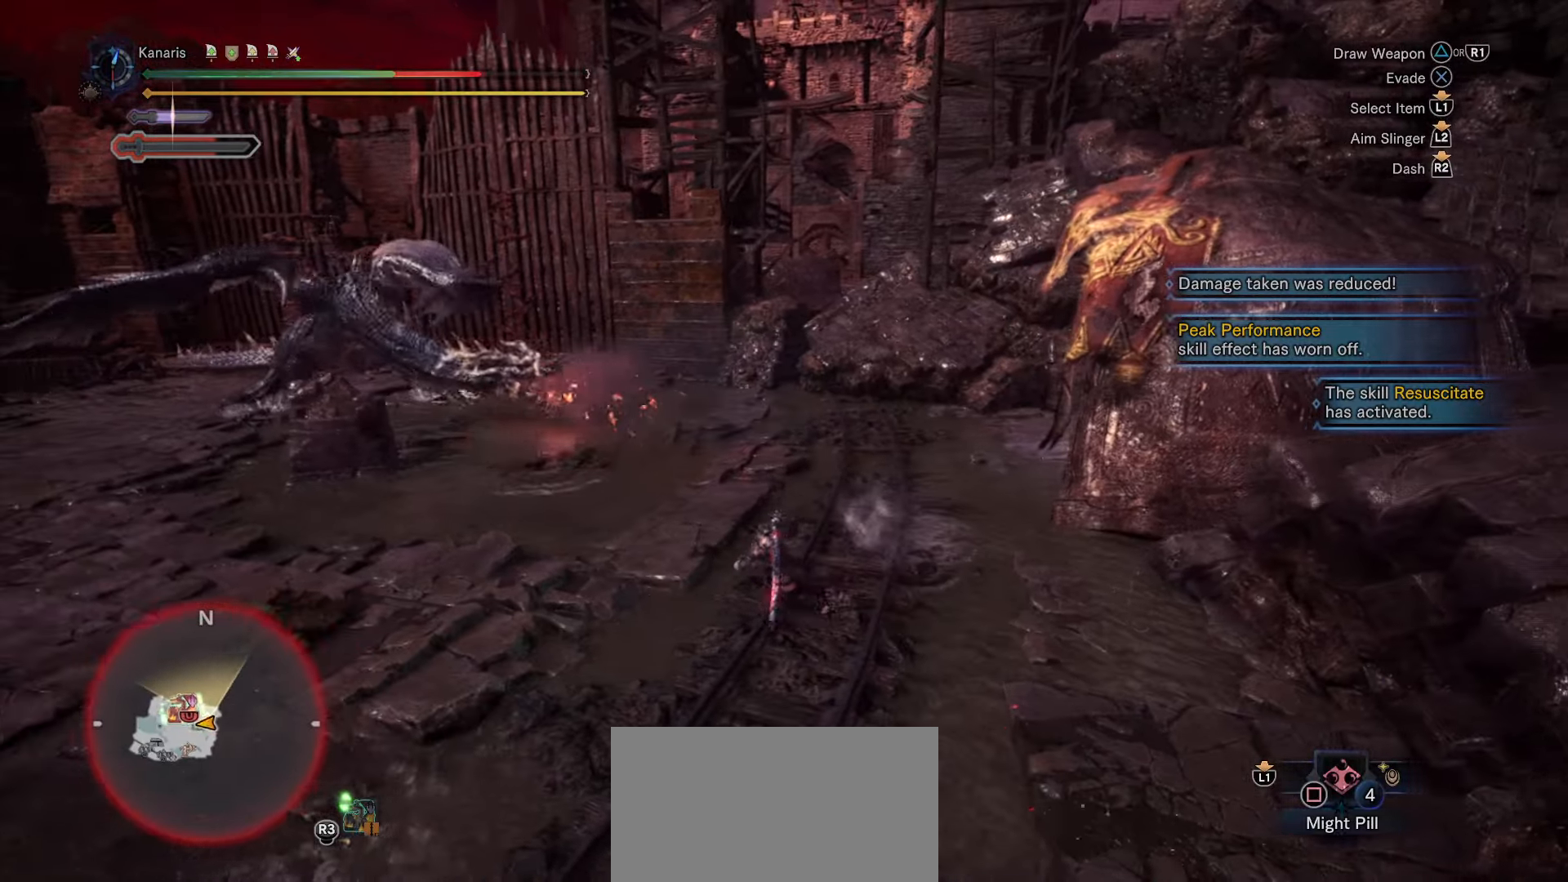
{"dt_ms": 1000, "buttons": ["R2"], "left_stick": "up-left", "right_stick": "up", "button_events": [[66, "DPAD_UP", "down"], [200, "DPAD_UP", "up"]]}
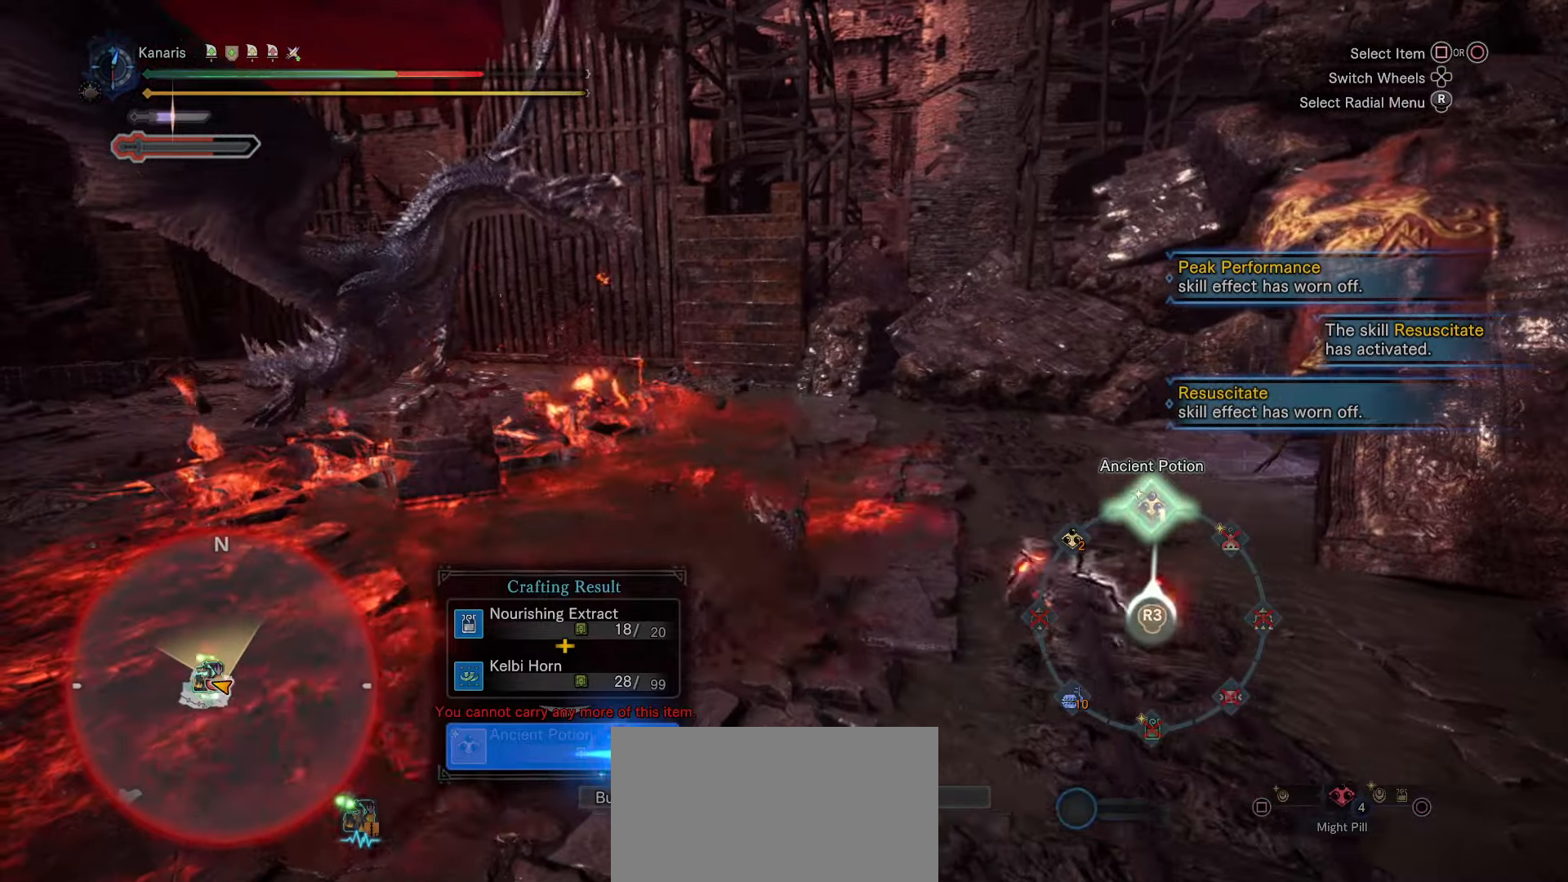
{"dt_ms": 500, "buttons": ["R2"], "left_stick": "left", "right_stick": "center", "button_events": [[166, "R2", "up"], [300, "R2", "down"]]}
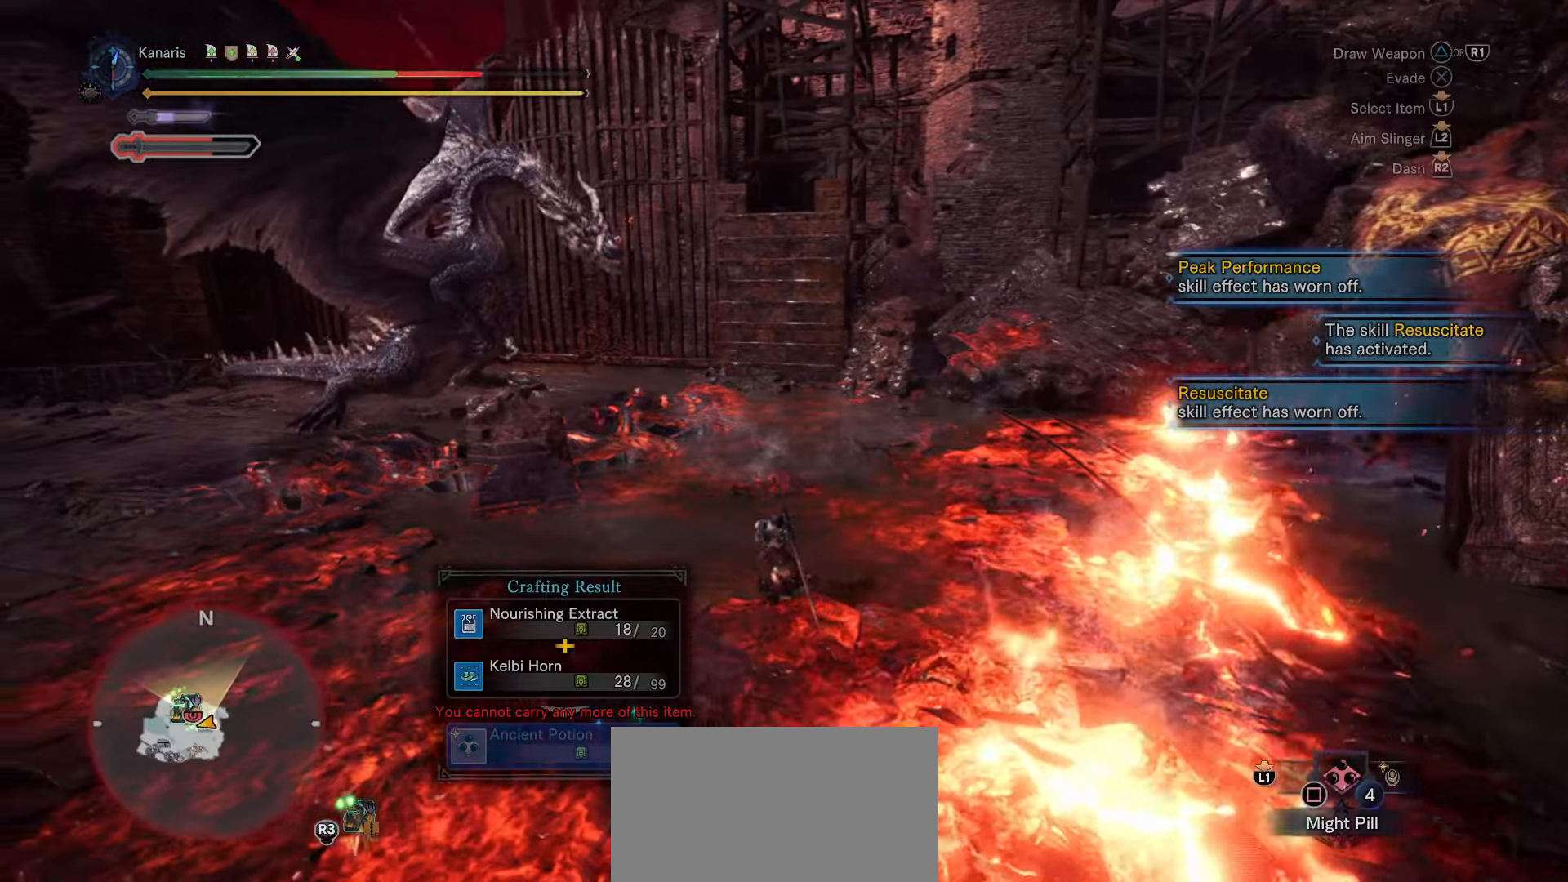
{"dt_ms": 500, "buttons": ["R2"], "left_stick": "left", "right_stick": "up-right", "button_events": []}
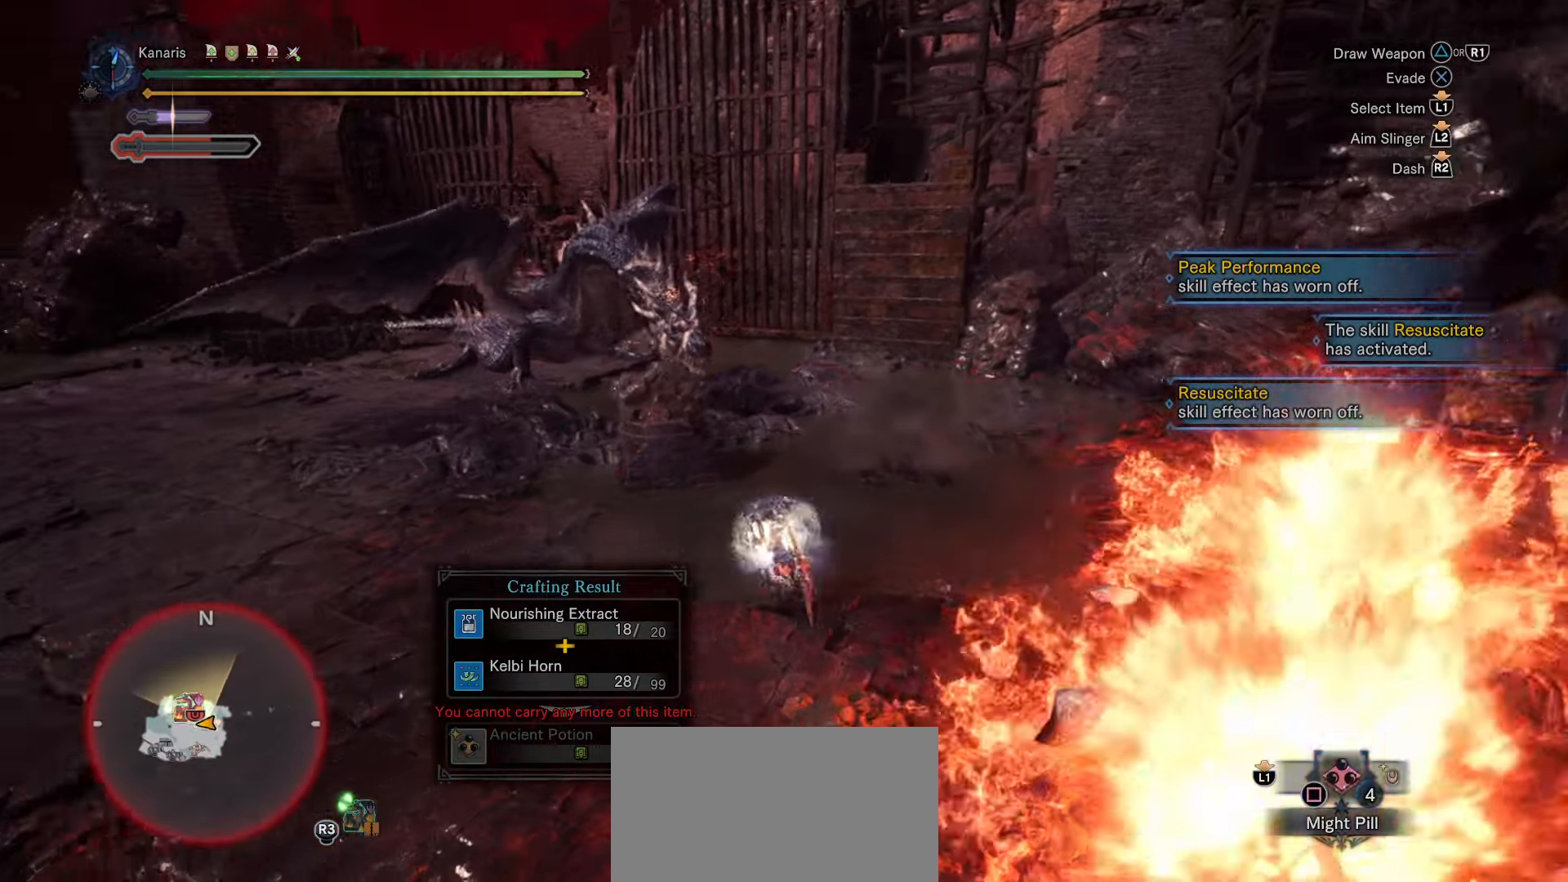
{"dt_ms": 500, "buttons": ["R2"], "left_stick": "left", "right_stick": "center", "button_events": []}
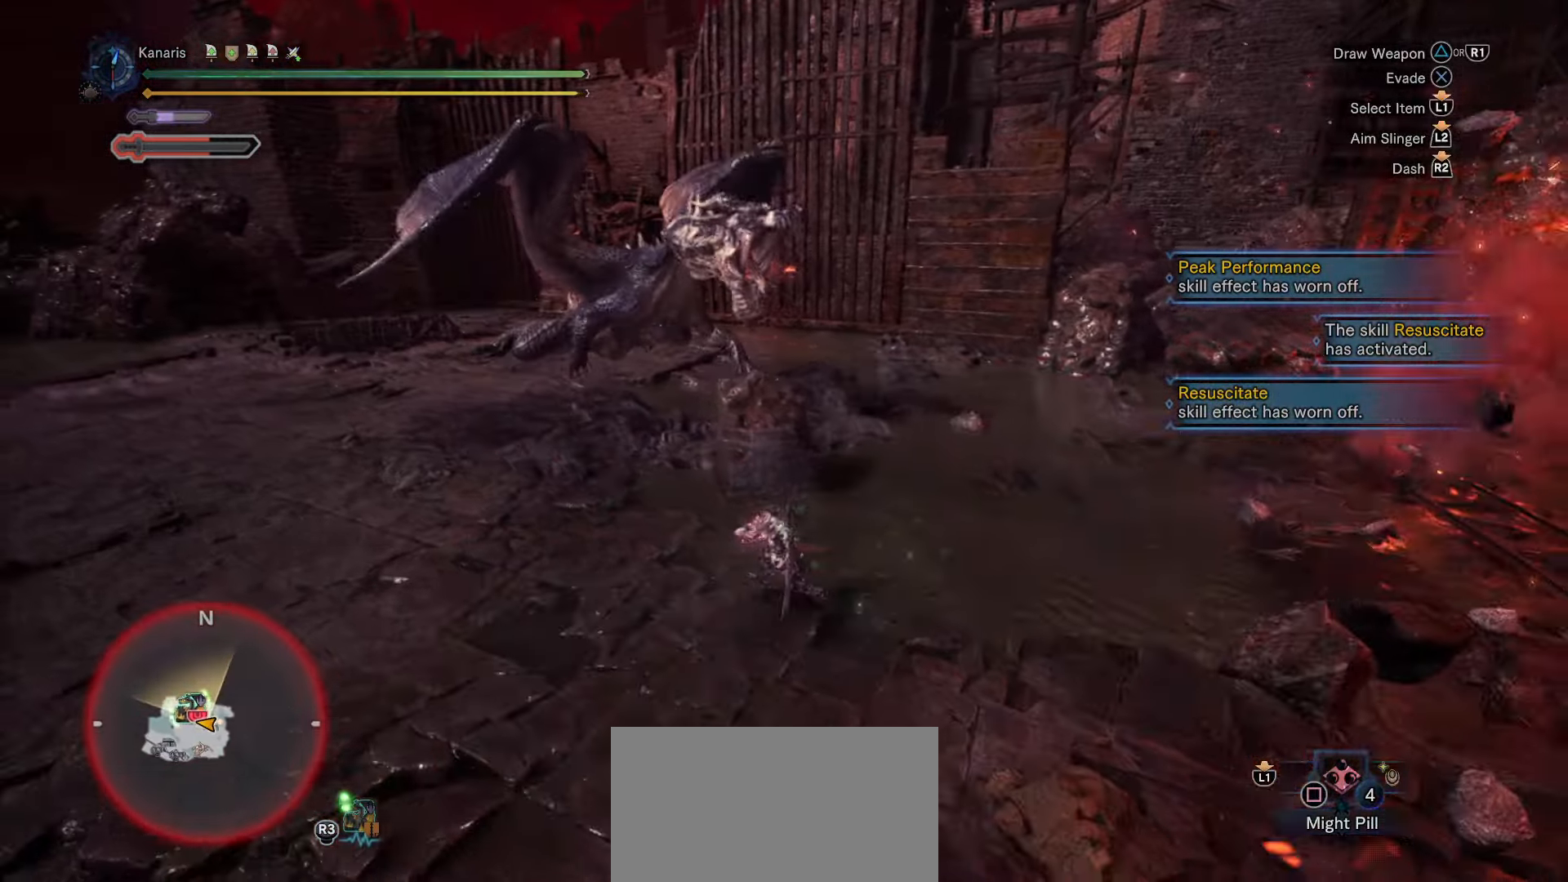
{"dt_ms": 500, "buttons": ["R2"], "left_stick": "left", "right_stick": "center", "button_events": []}
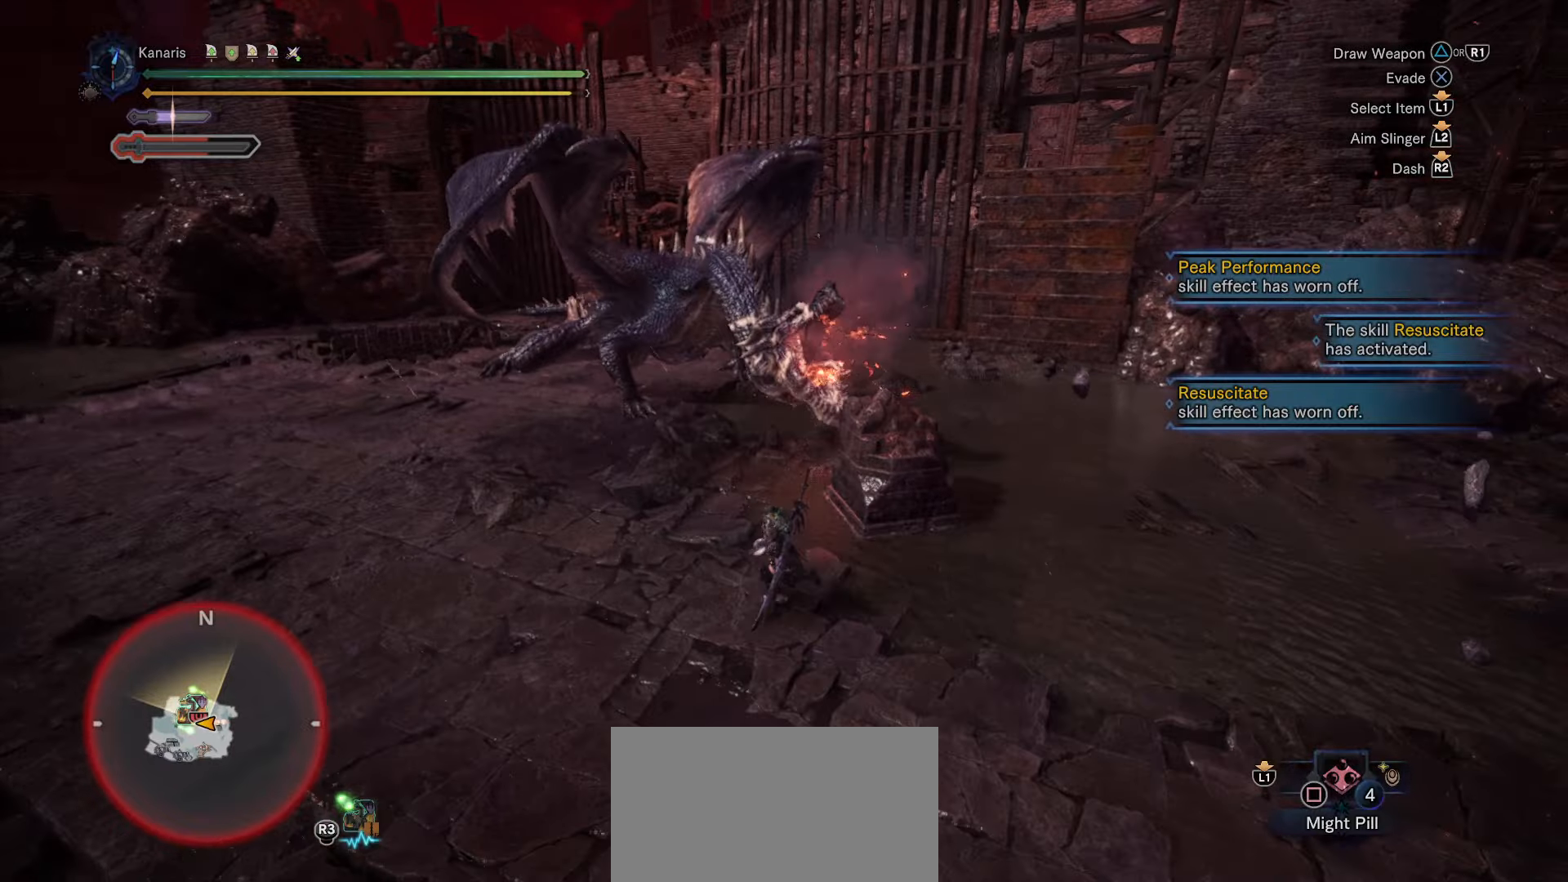
{"dt_ms": 500, "buttons": ["R2"], "left_stick": "left", "right_stick": "center", "button_events": []}
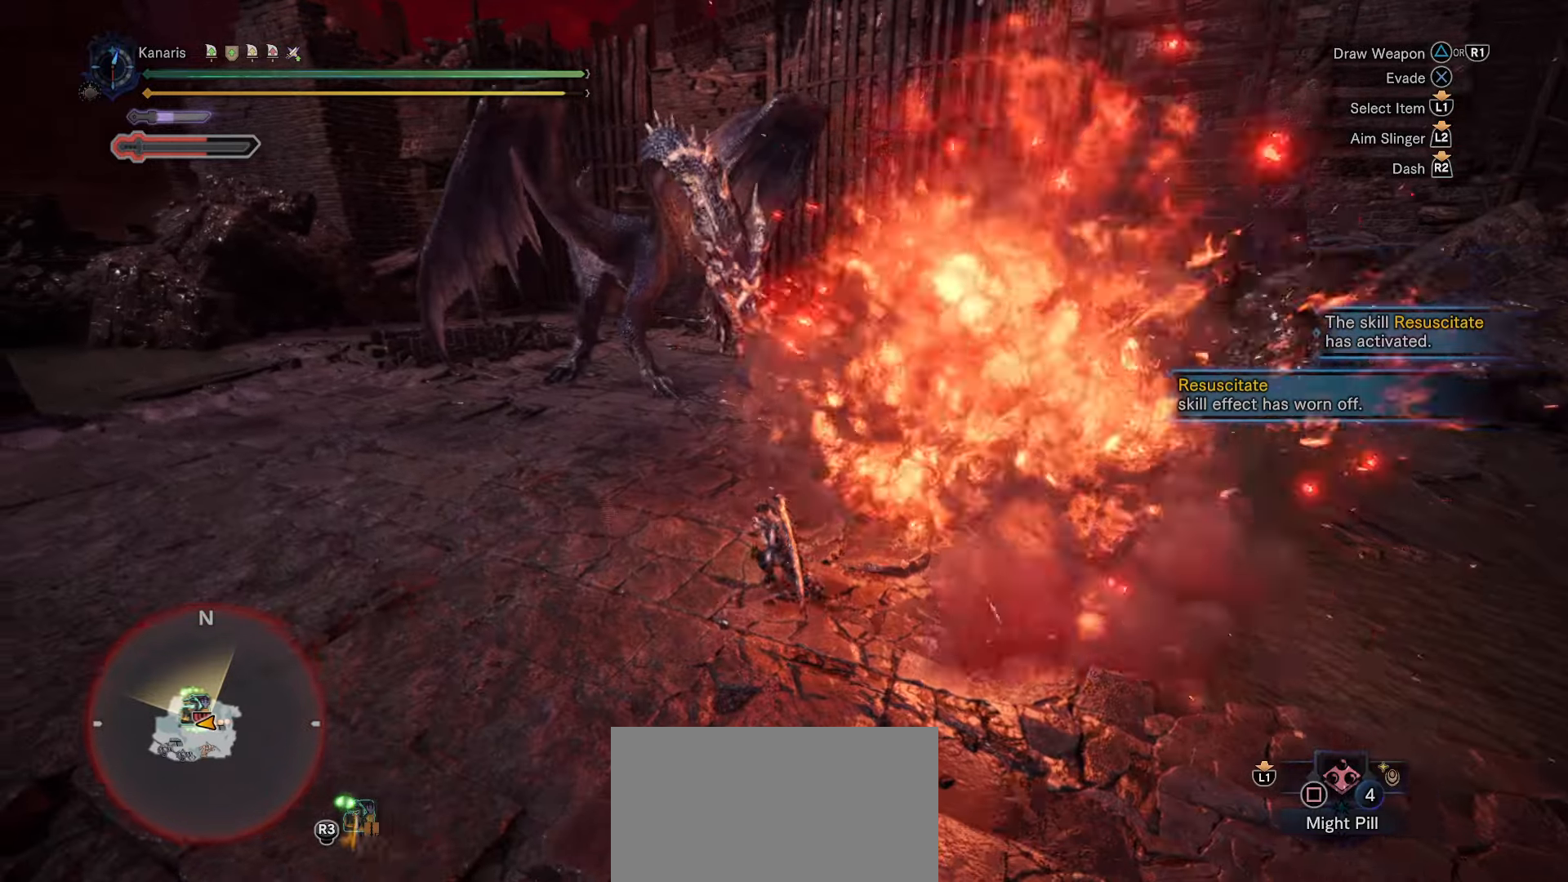
{"dt_ms": 500, "buttons": ["R2"], "left_stick": "up-left", "right_stick": "center", "button_events": []}
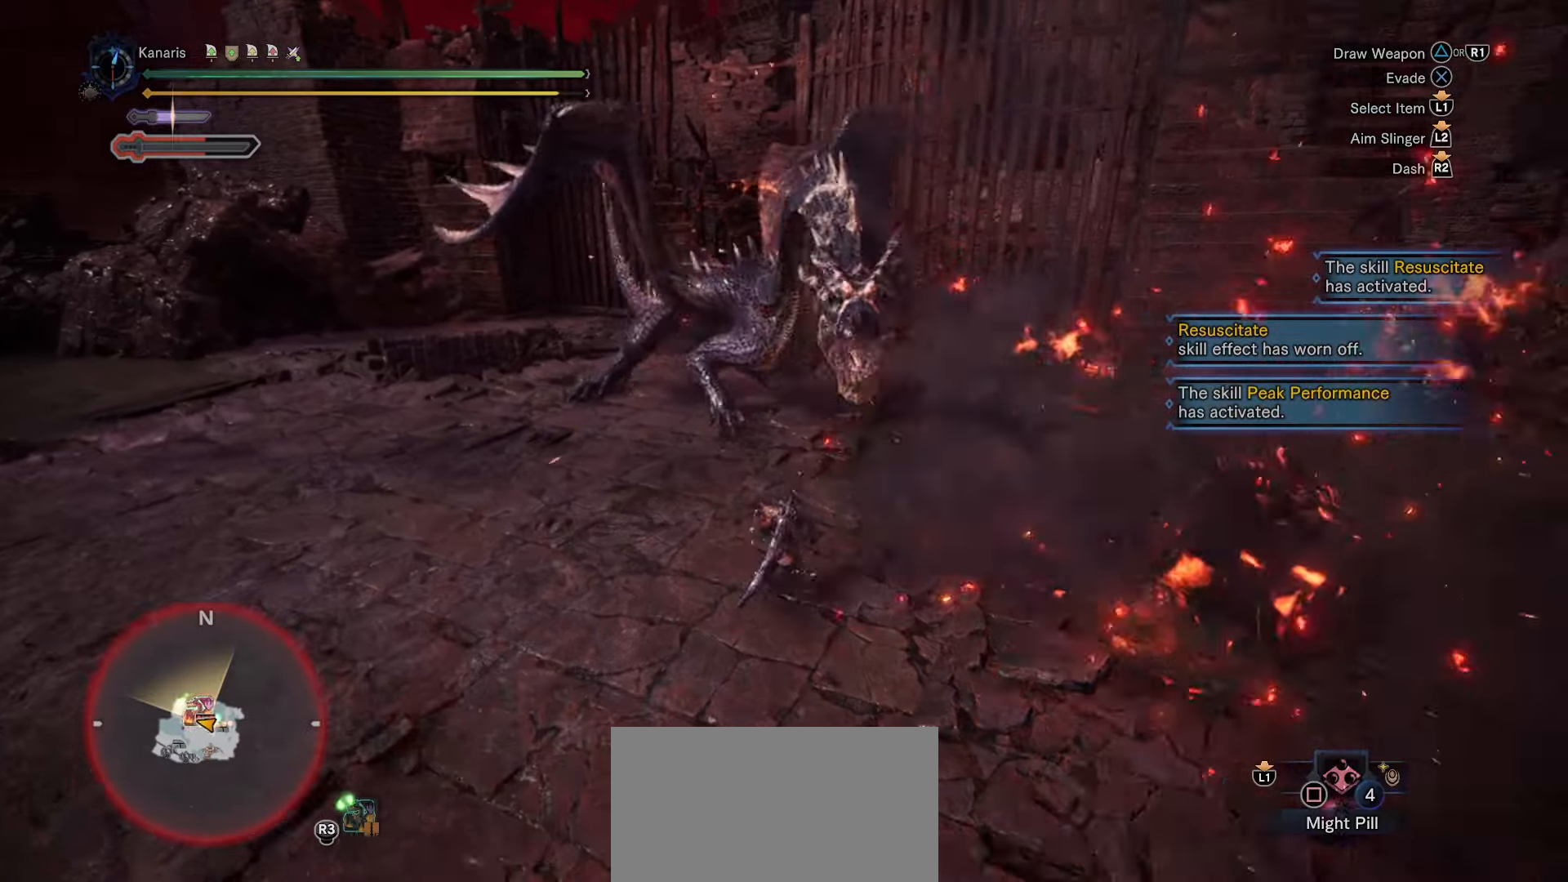
{"dt_ms": 500, "buttons": ["R2"], "left_stick": "up-left", "right_stick": "center", "button_events": []}
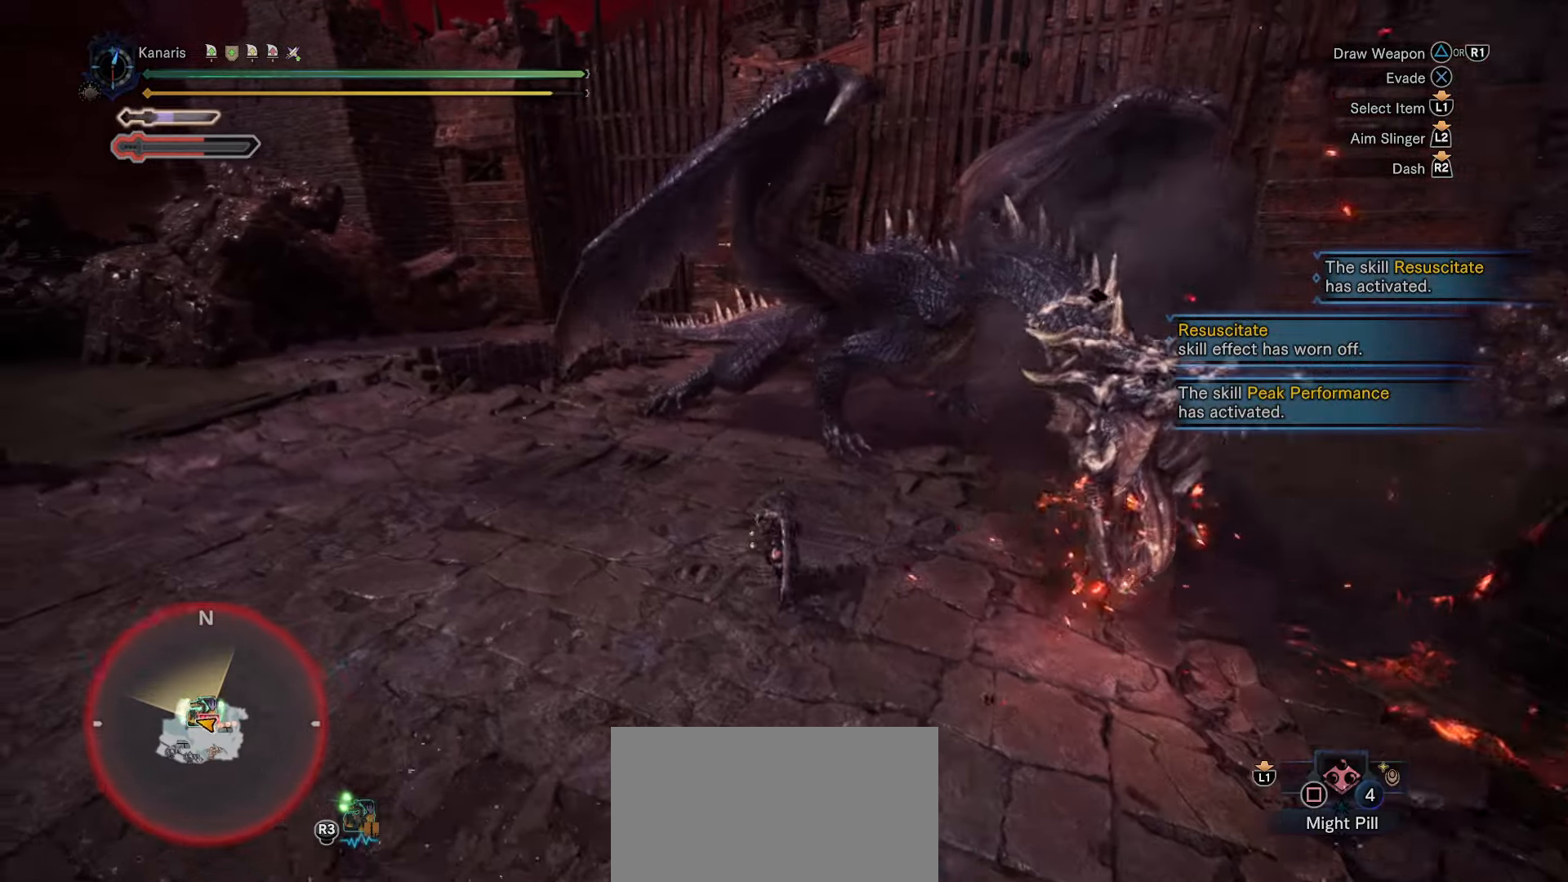
{"dt_ms": 500, "buttons": ["R2"], "left_stick": "up", "right_stick": "center", "button_events": []}
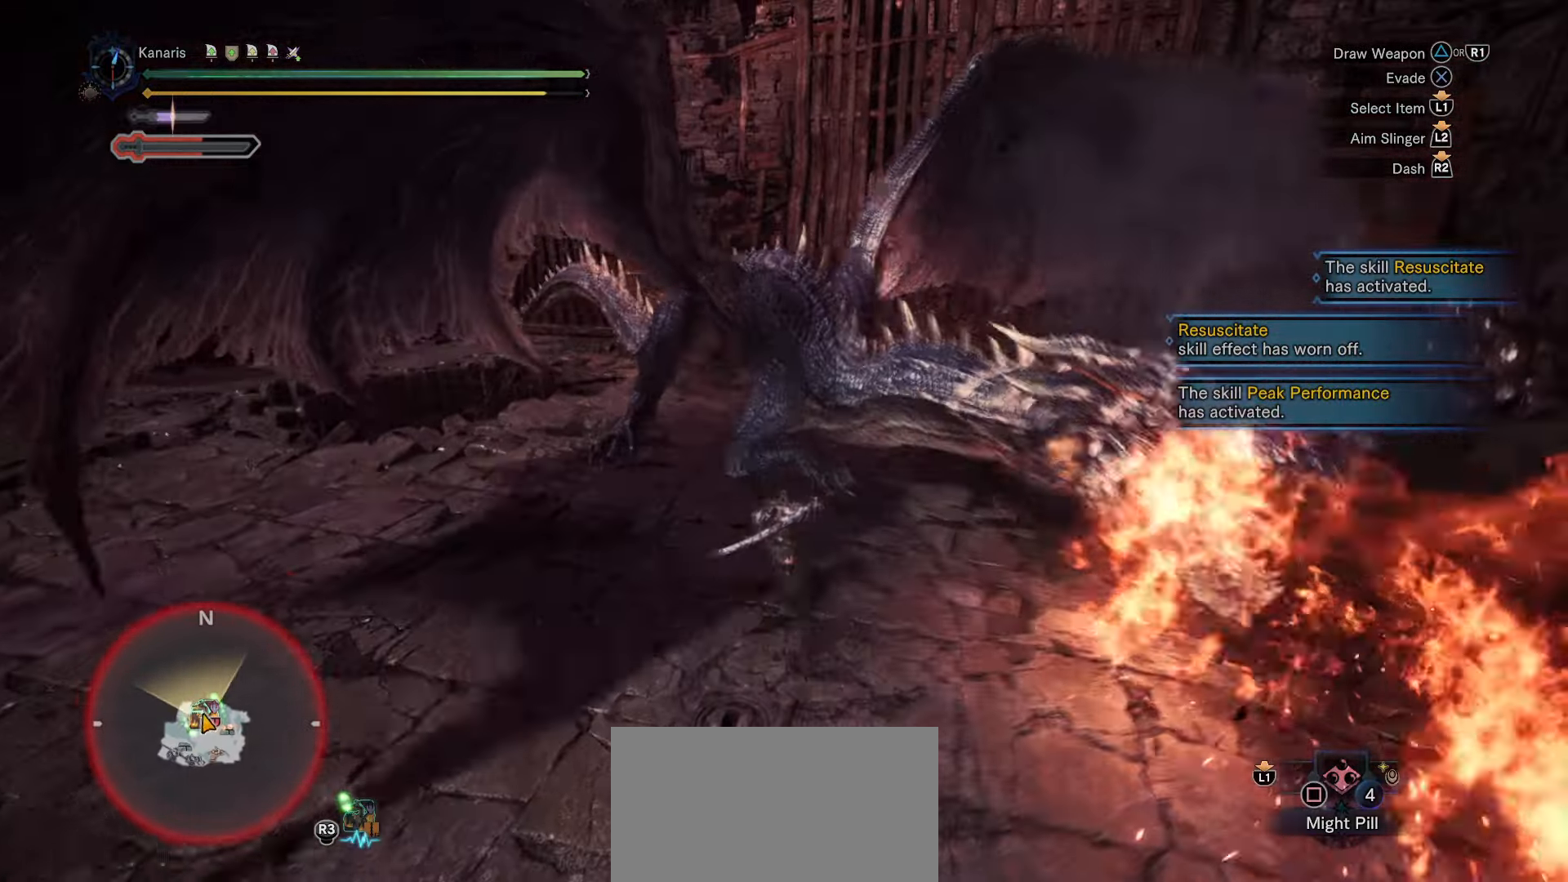
{"dt_ms": 500, "buttons": [], "left_stick": "up-right", "right_stick": "center", "button_events": [[166, "TRIANGLE", "down"], [333, "TRIANGLE", "up"], [433, "R2", "up"]]}